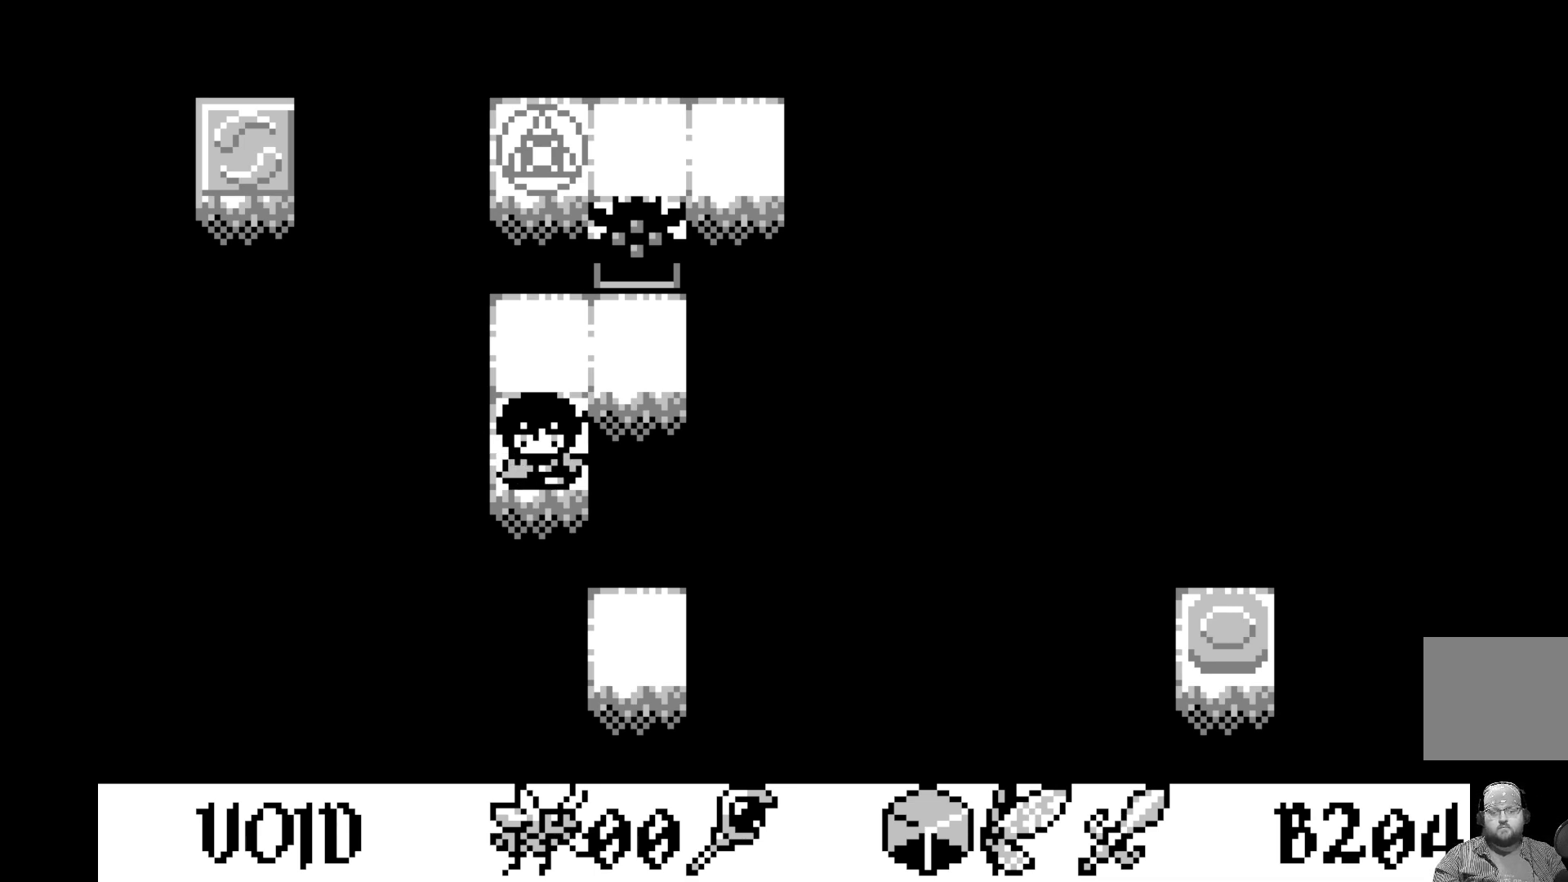
Gameplay with a controller (Xbox layout); each line is a JSON object with the inputs held at the frame after it. "events" lists button and stick changes between this image and that frame as [ms after this image, input, new state], when the widget could be followed in between. Not read: right_stick.
{"buttons": ["A"], "left_stick": "center", "events": [[67, "DPAD_DOWN", "down"], [167, "DPAD_DOWN", "up"], [300, "DPAD_UP", "down"], [383, "DPAD_UP", "up"], [500, "A", "down"]]}
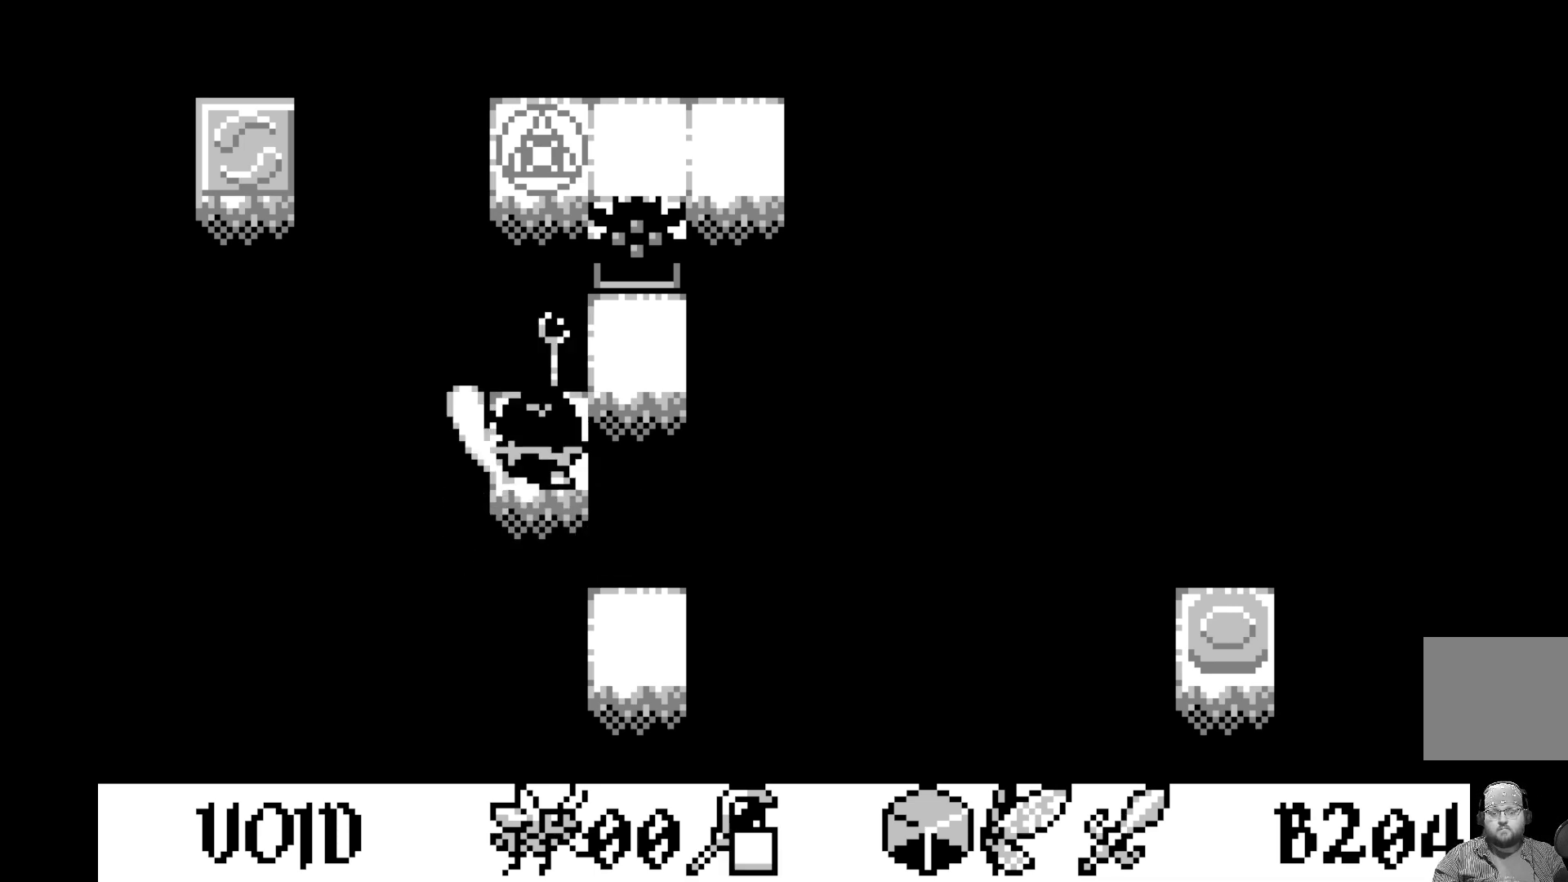
{"buttons": [], "left_stick": "center", "events": [[183, "A", "up"]]}
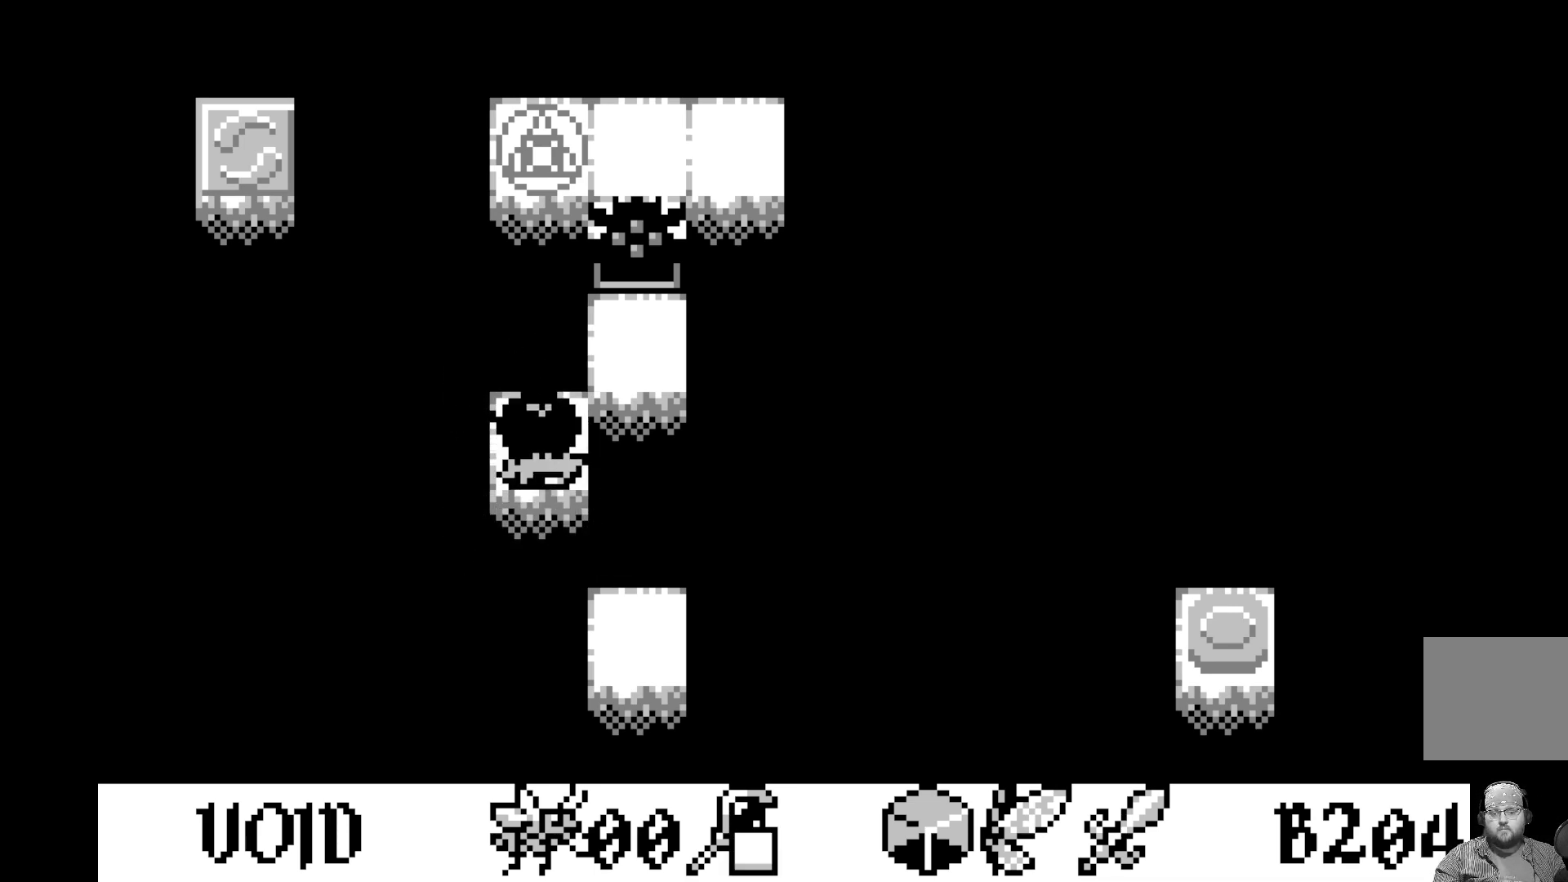
{"buttons": [], "left_stick": "center", "events": [[383, "DPAD_DOWN", "down"], [483, "DPAD_DOWN", "up"]]}
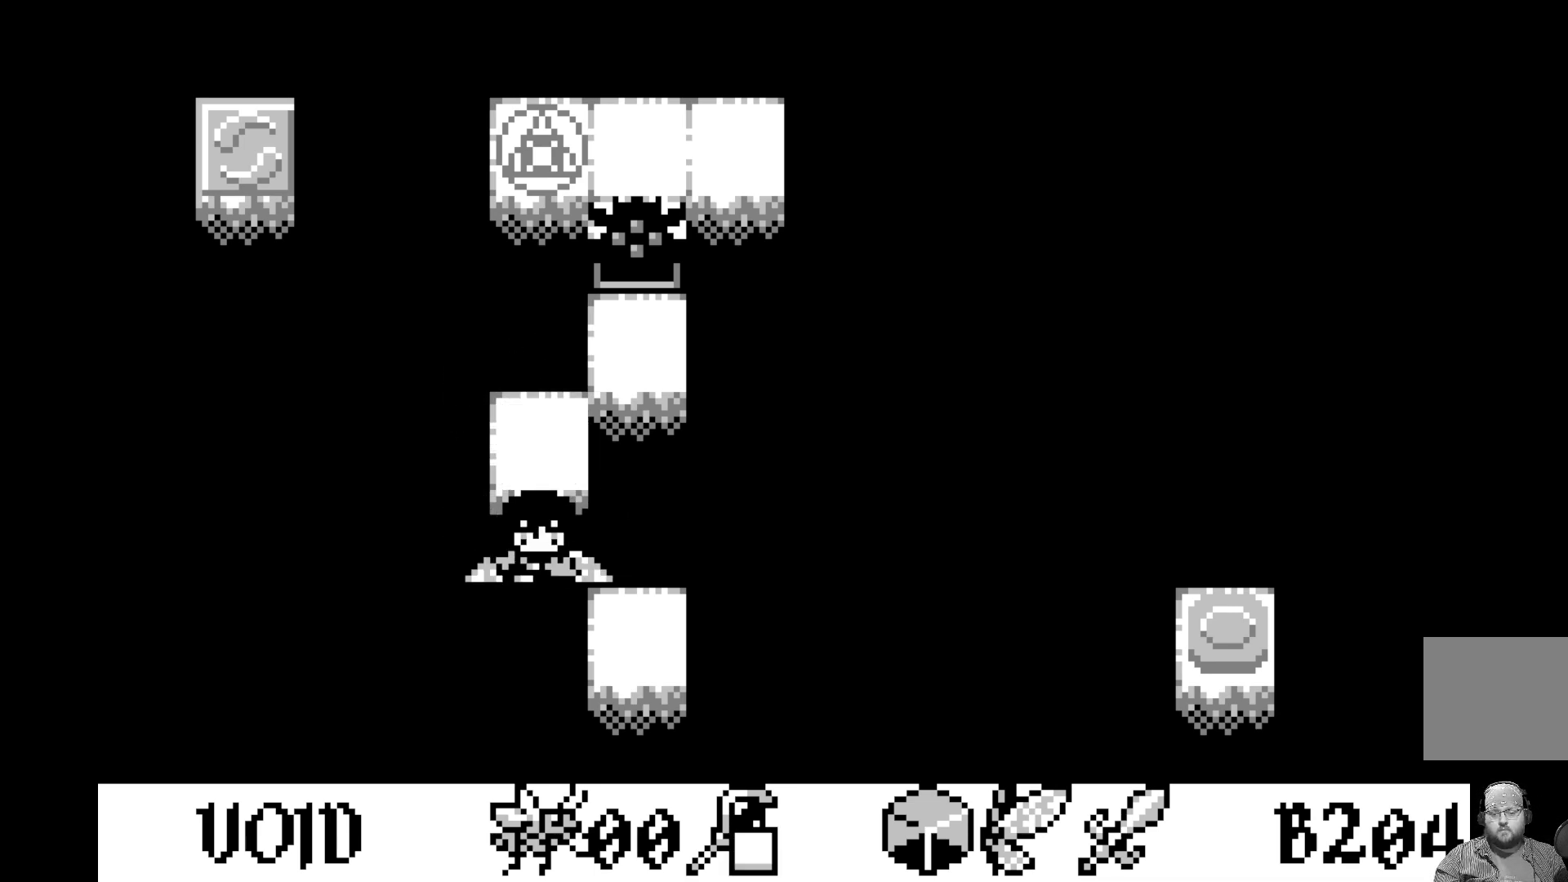
{"buttons": [], "left_stick": "center", "events": [[200, "A", "down"], [367, "A", "up"]]}
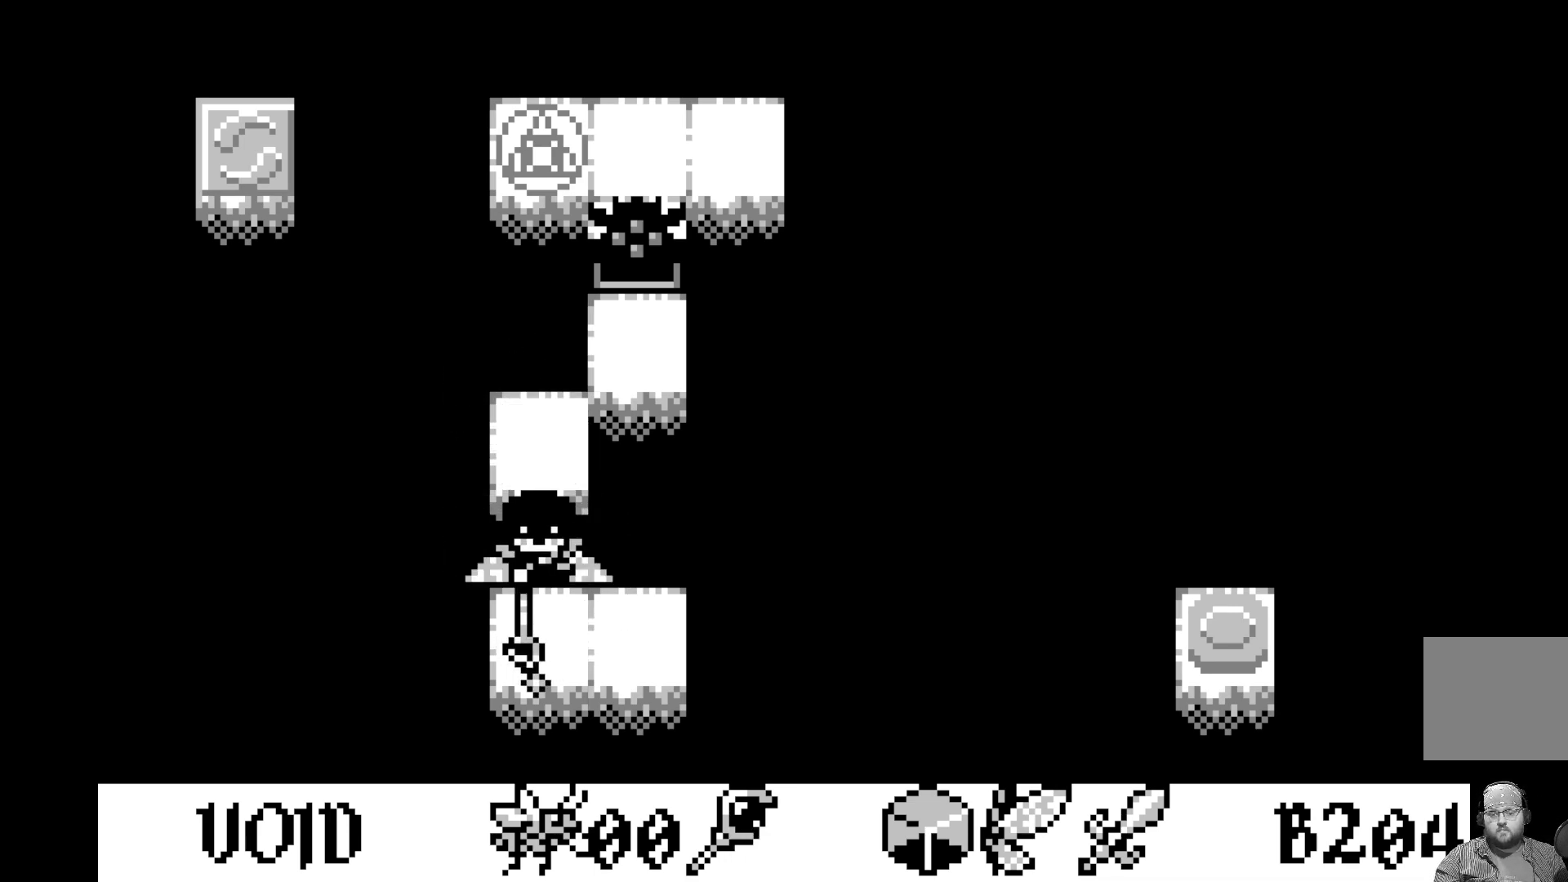
{"buttons": ["DPAD_DOWN"], "left_stick": "center", "events": [[150, "DPAD_DOWN", "down"], [217, "DPAD_DOWN", "up"], [317, "DPAD_DOWN", "down"], [417, "DPAD_DOWN", "up"], [500, "DPAD_DOWN", "down"]]}
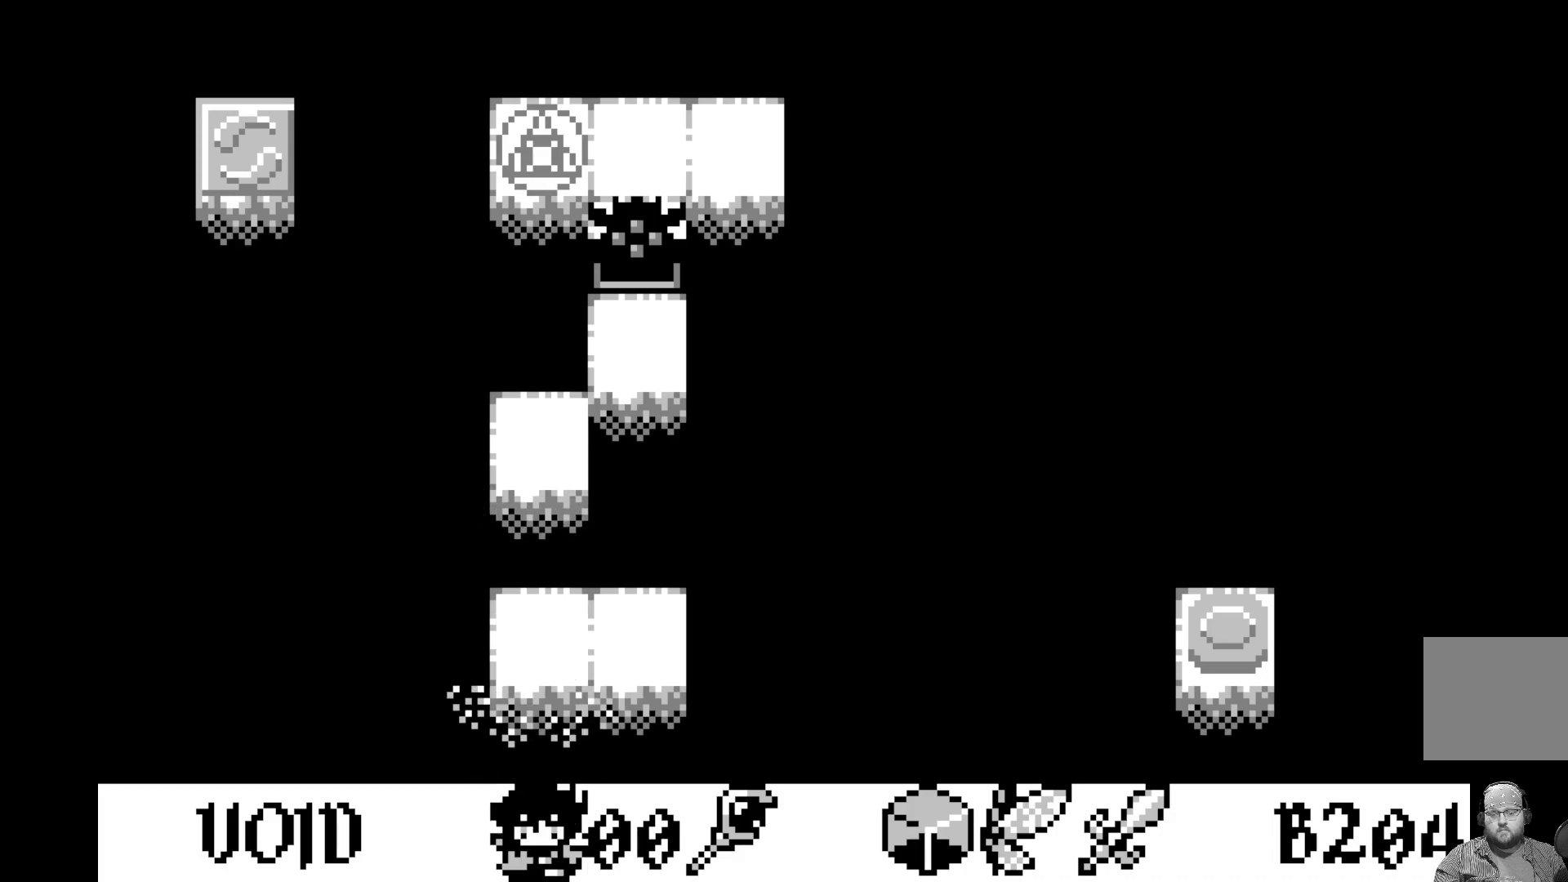
{"buttons": ["DPAD_RIGHT"], "left_stick": "center", "events": [[83, "DPAD_DOWN", "up"], [283, "DPAD_RIGHT", "down"], [367, "DPAD_RIGHT", "up"], [467, "DPAD_RIGHT", "down"]]}
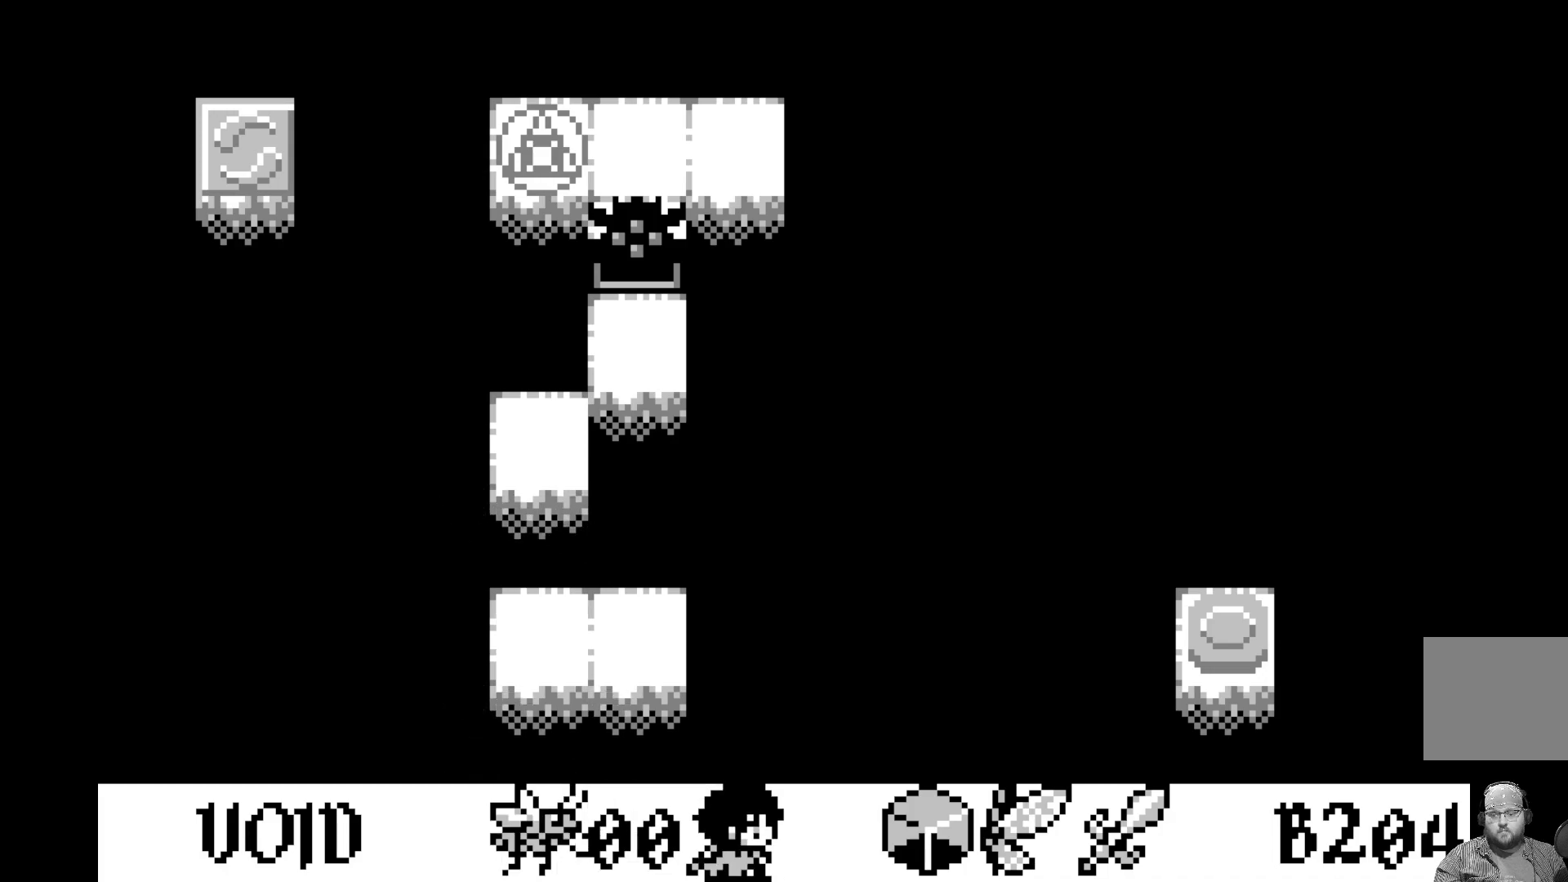
{"buttons": [], "left_stick": "center", "events": [[67, "DPAD_RIGHT", "up"], [150, "DPAD_RIGHT", "down"], [267, "DPAD_RIGHT", "up"], [333, "DPAD_RIGHT", "down"], [433, "DPAD_RIGHT", "up"]]}
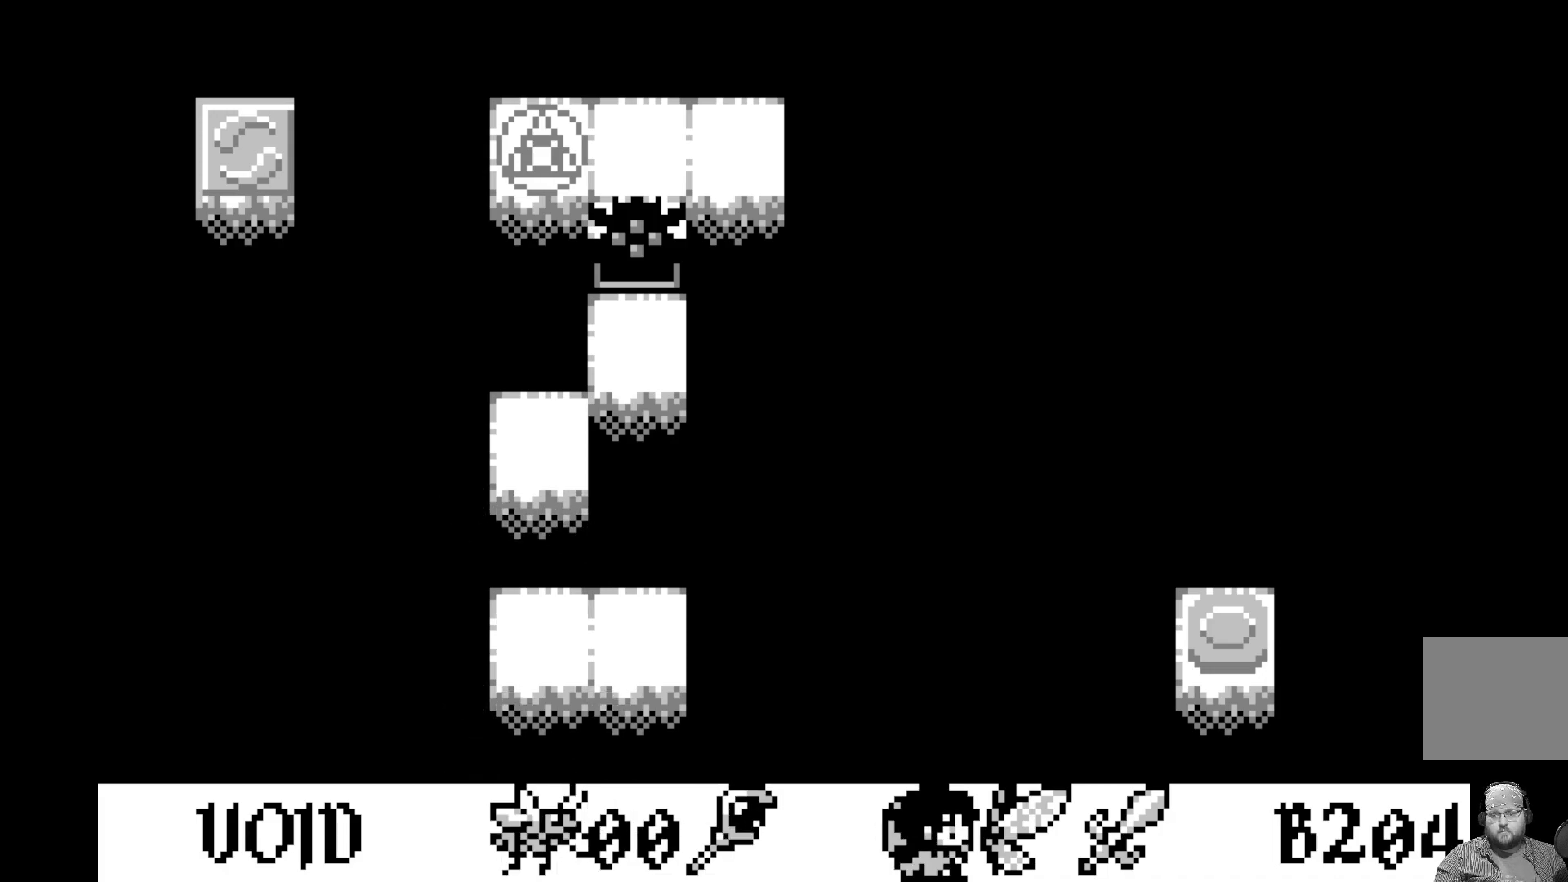
{"buttons": ["DPAD_RIGHT"], "left_stick": "center", "events": [[17, "DPAD_RIGHT", "down"], [100, "DPAD_RIGHT", "up"], [200, "DPAD_RIGHT", "down"], [283, "DPAD_RIGHT", "up"], [383, "DPAD_RIGHT", "down"]]}
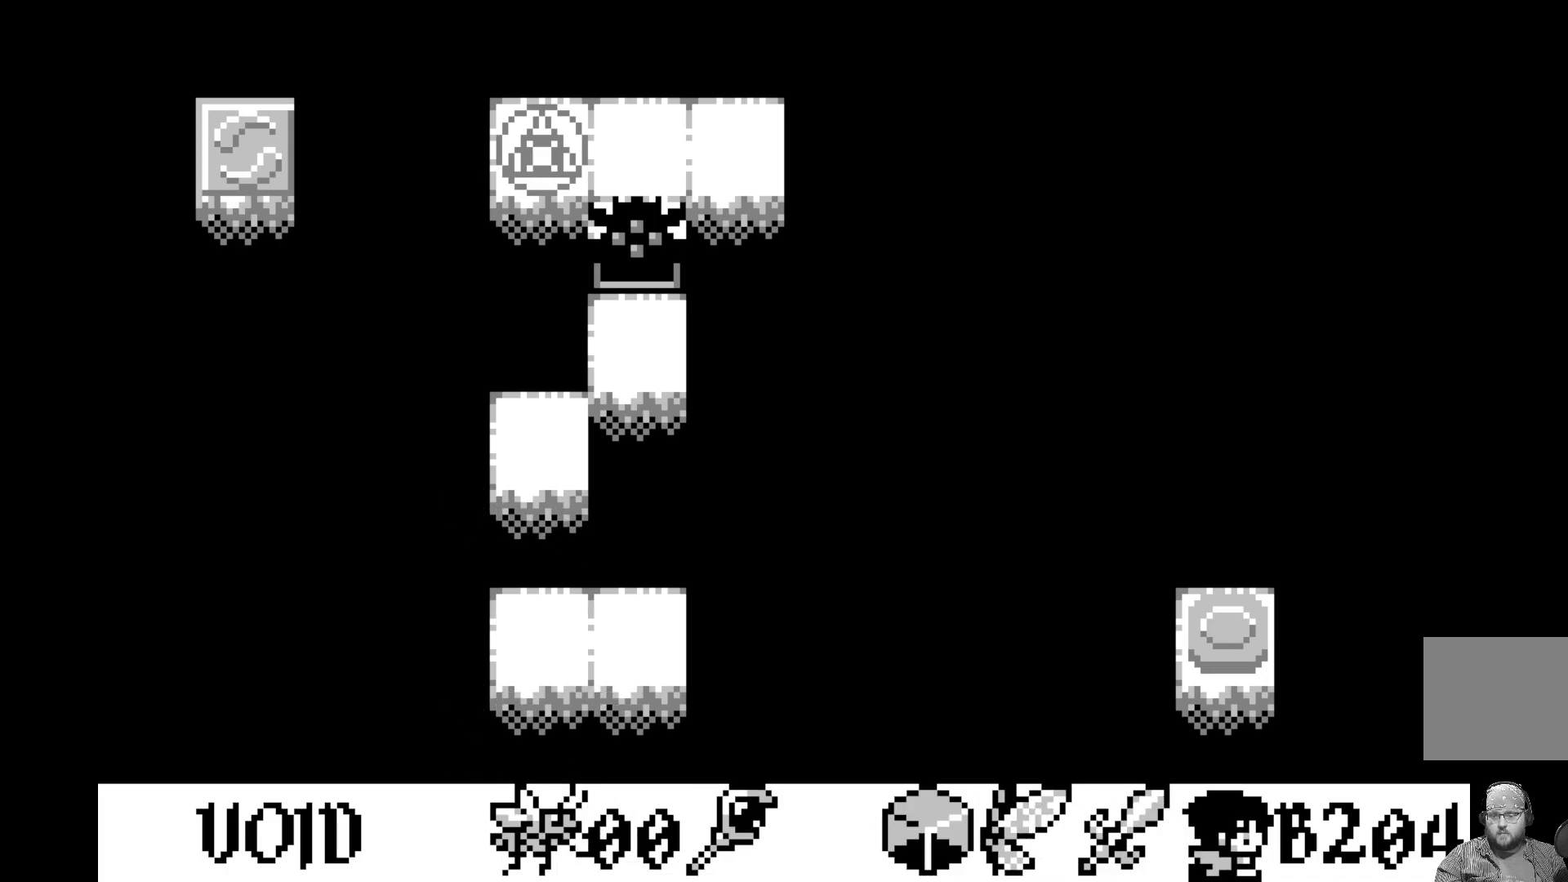
{"buttons": ["A"], "left_stick": "center", "events": [[17, "DPAD_RIGHT", "up"], [267, "DPAD_UP", "down"], [367, "DPAD_UP", "up"], [500, "A", "down"]]}
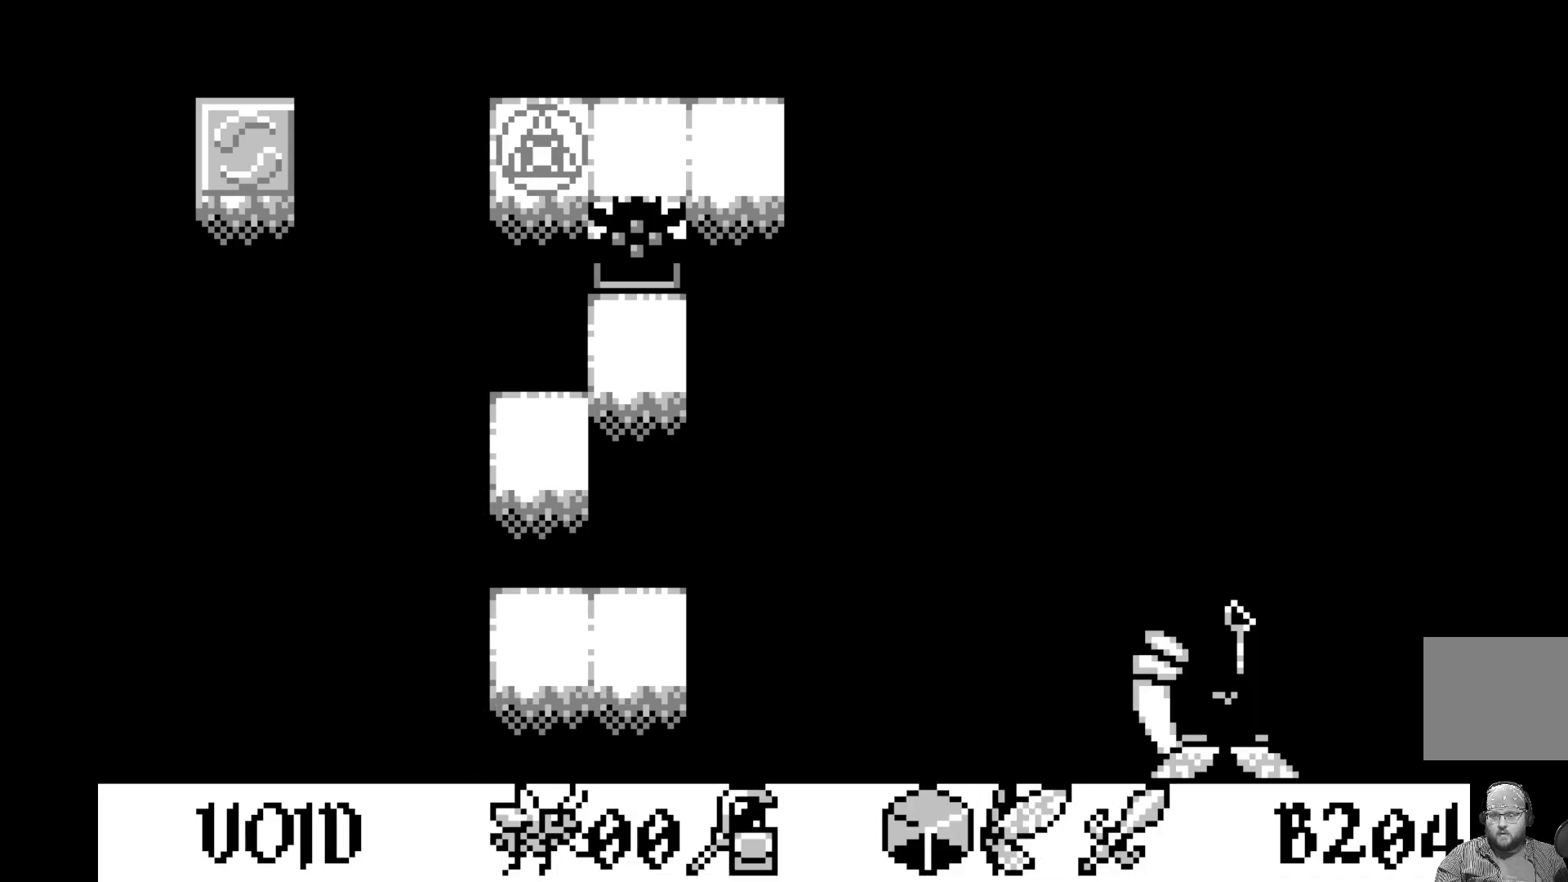
{"buttons": [], "left_stick": "center", "events": [[167, "A", "up"], [383, "DPAD_DOWN", "down"], [450, "DPAD_DOWN", "up"]]}
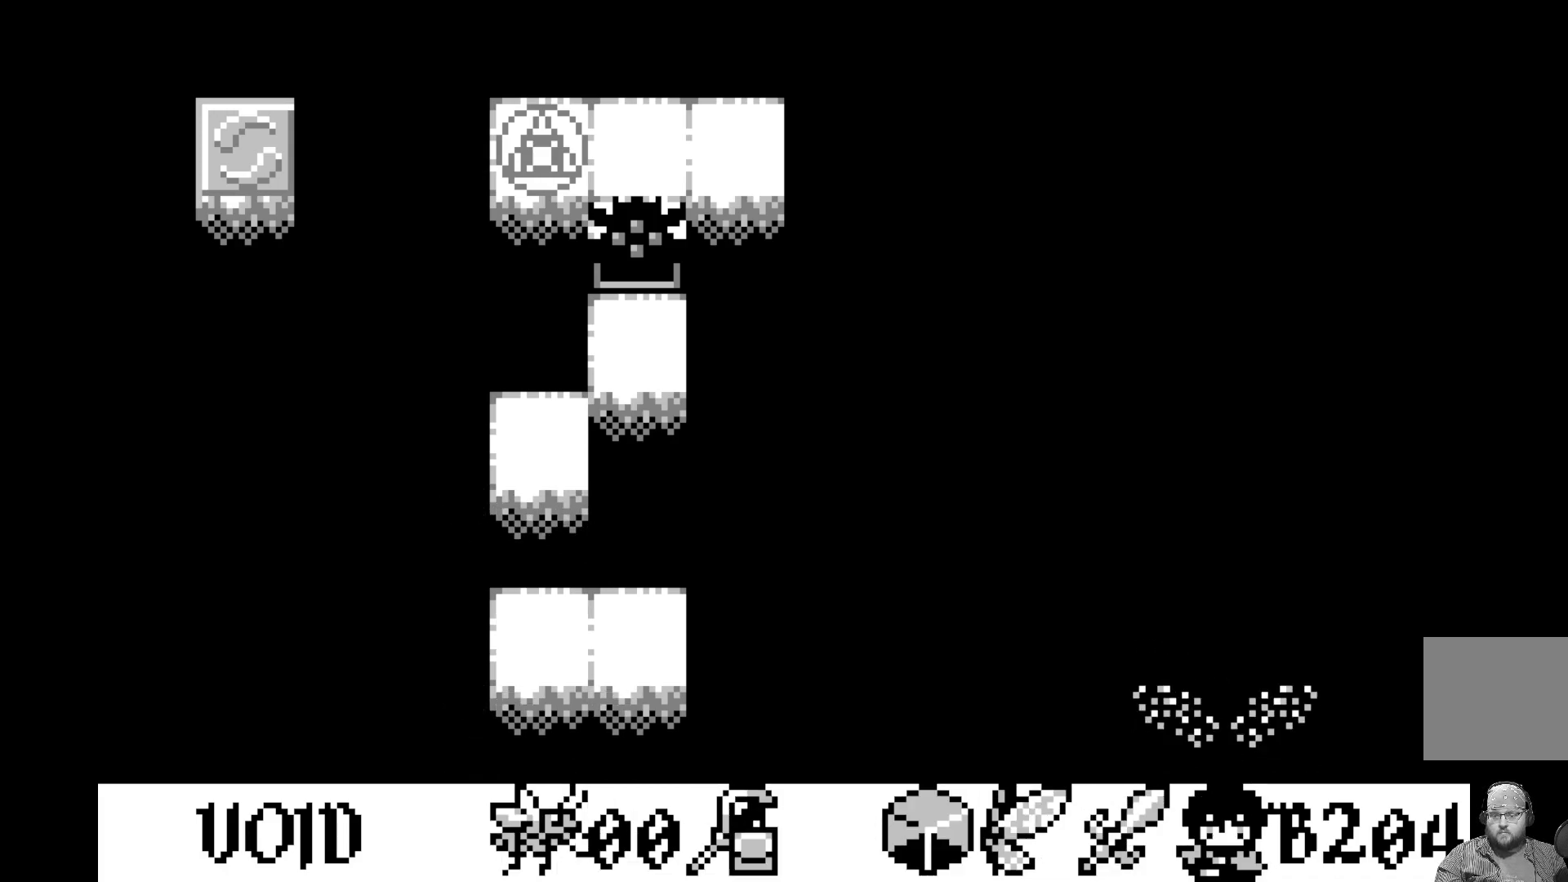
{"buttons": ["DPAD_LEFT"], "left_stick": "center", "events": [[100, "DPAD_LEFT", "down"], [200, "DPAD_LEFT", "up"], [283, "DPAD_LEFT", "down"], [383, "DPAD_LEFT", "up"], [450, "DPAD_LEFT", "down"]]}
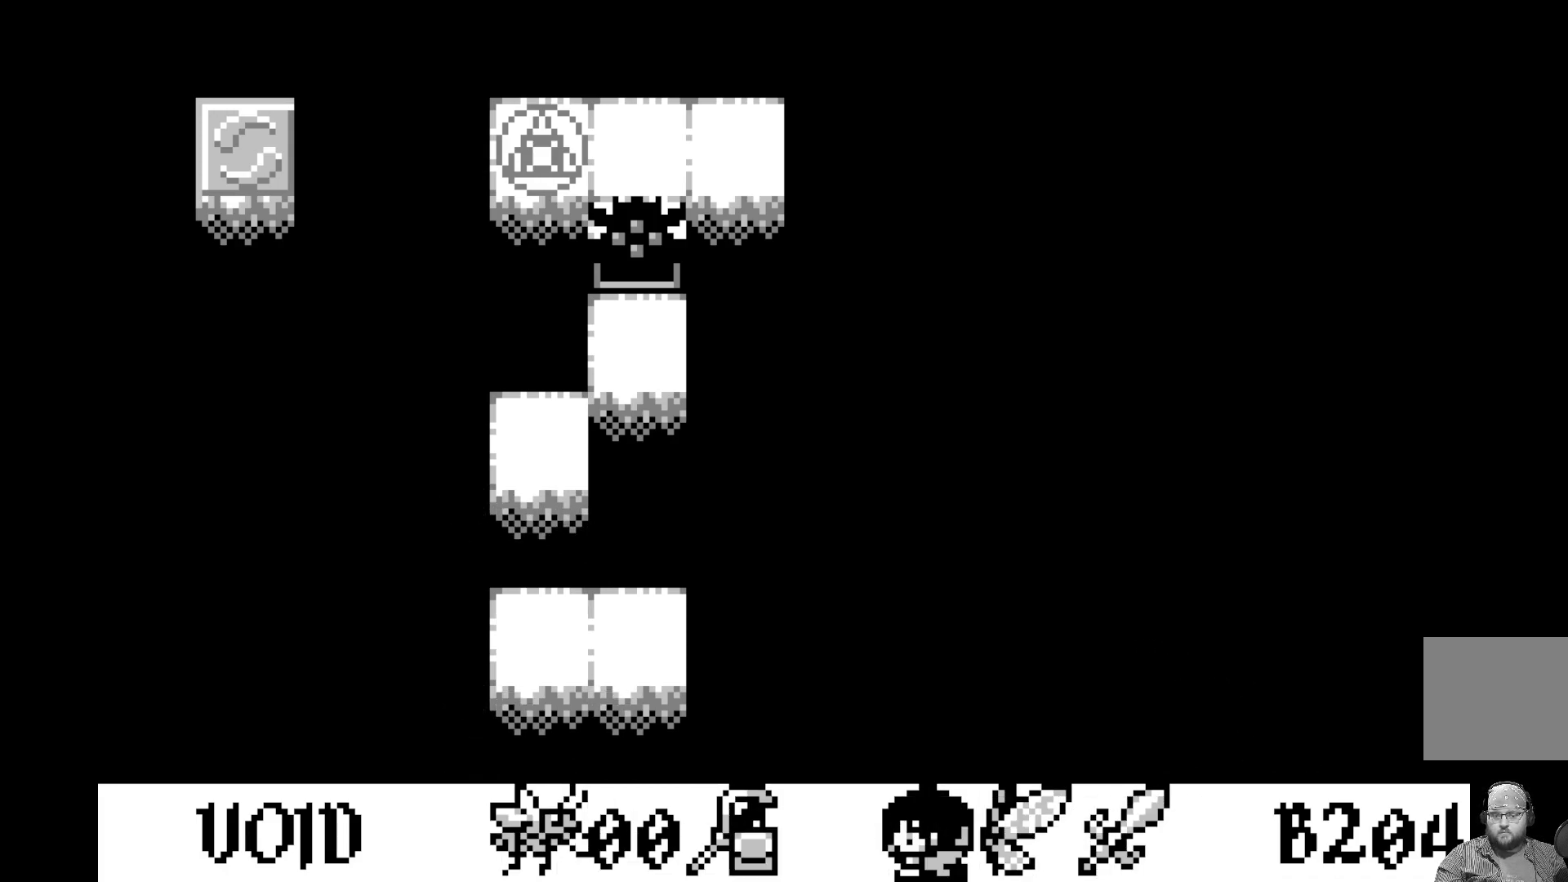
{"buttons": ["DPAD_LEFT"], "left_stick": "center", "events": [[50, "DPAD_LEFT", "up"], [117, "DPAD_LEFT", "down"], [217, "DPAD_LEFT", "up"], [300, "DPAD_LEFT", "down"], [400, "DPAD_LEFT", "up"], [450, "DPAD_LEFT", "down"]]}
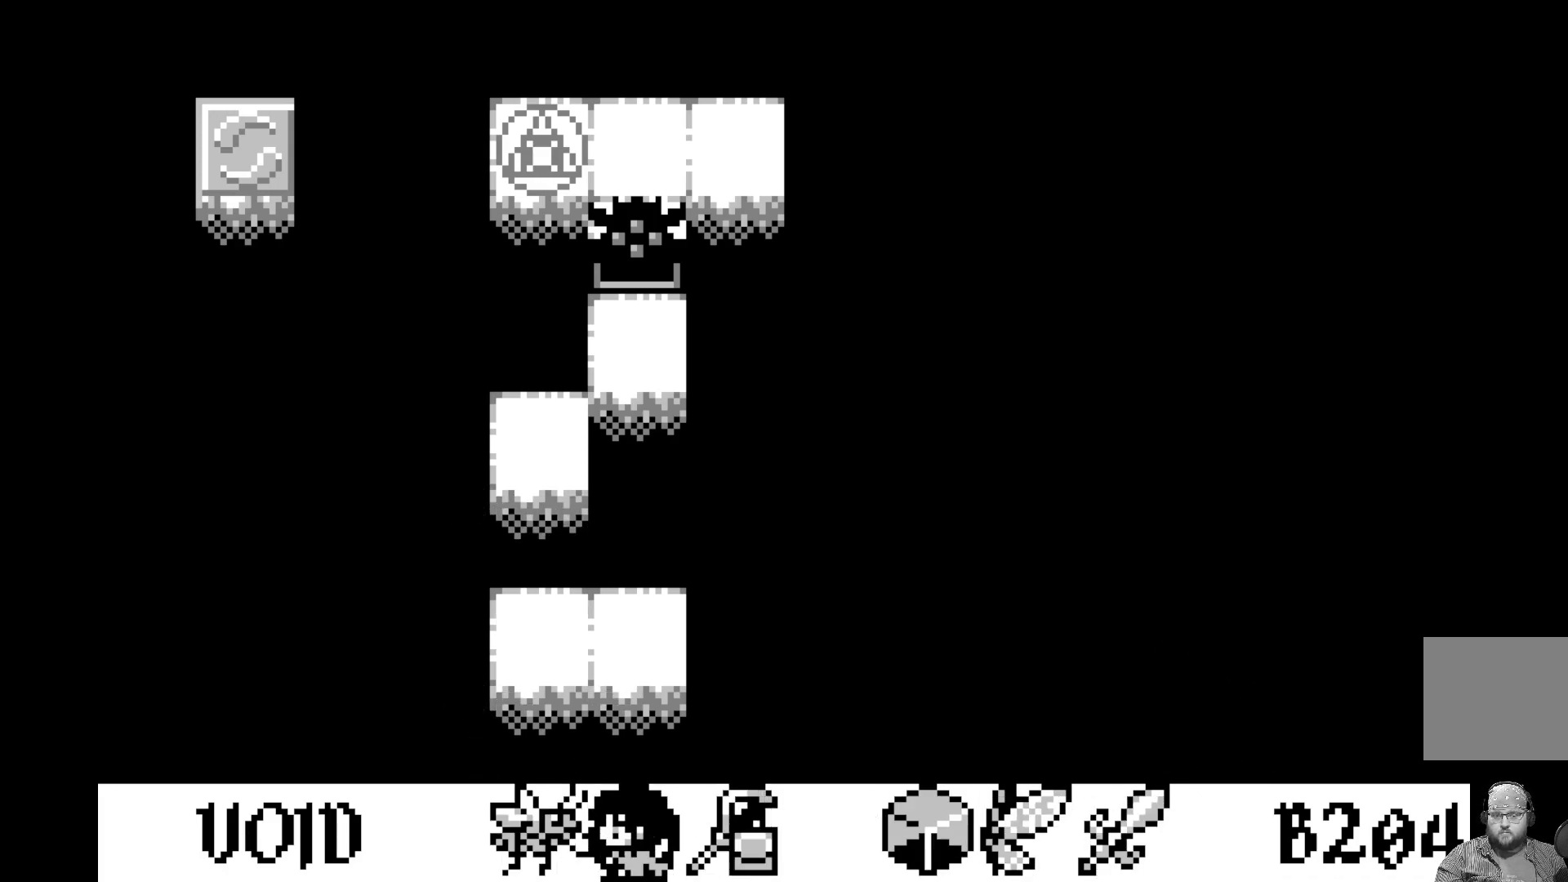
{"buttons": [], "left_stick": "center", "events": [[67, "DPAD_LEFT", "up"], [217, "DPAD_UP", "down"], [300, "DPAD_UP", "up"], [383, "DPAD_UP", "down"], [500, "DPAD_UP", "up"]]}
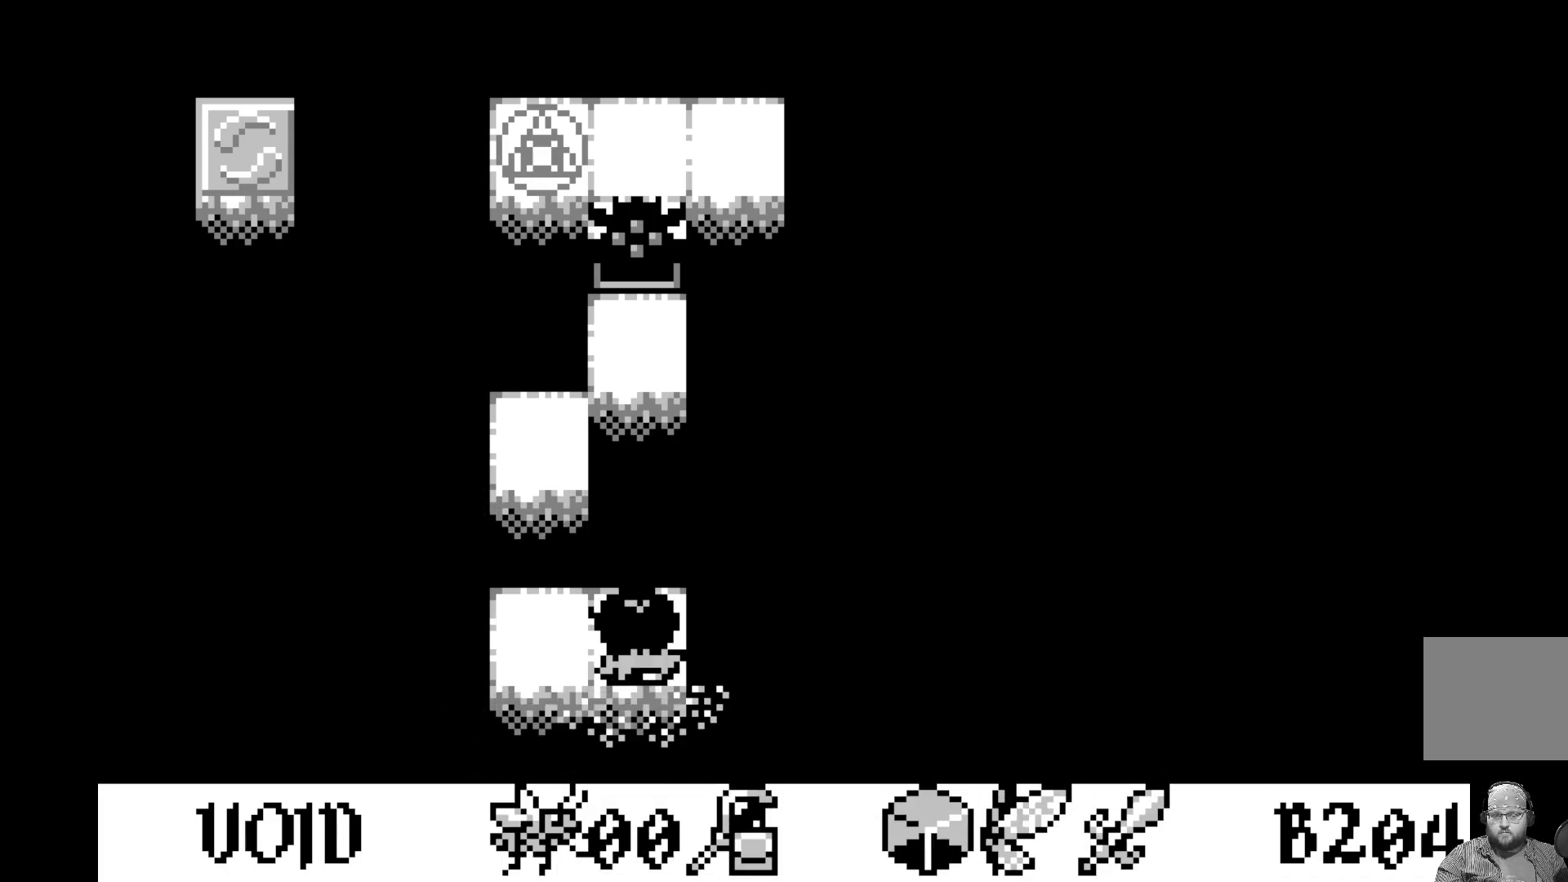
{"buttons": ["A"], "left_stick": "center", "events": [[150, "DPAD_UP", "down"], [283, "DPAD_UP", "up"], [433, "A", "down"]]}
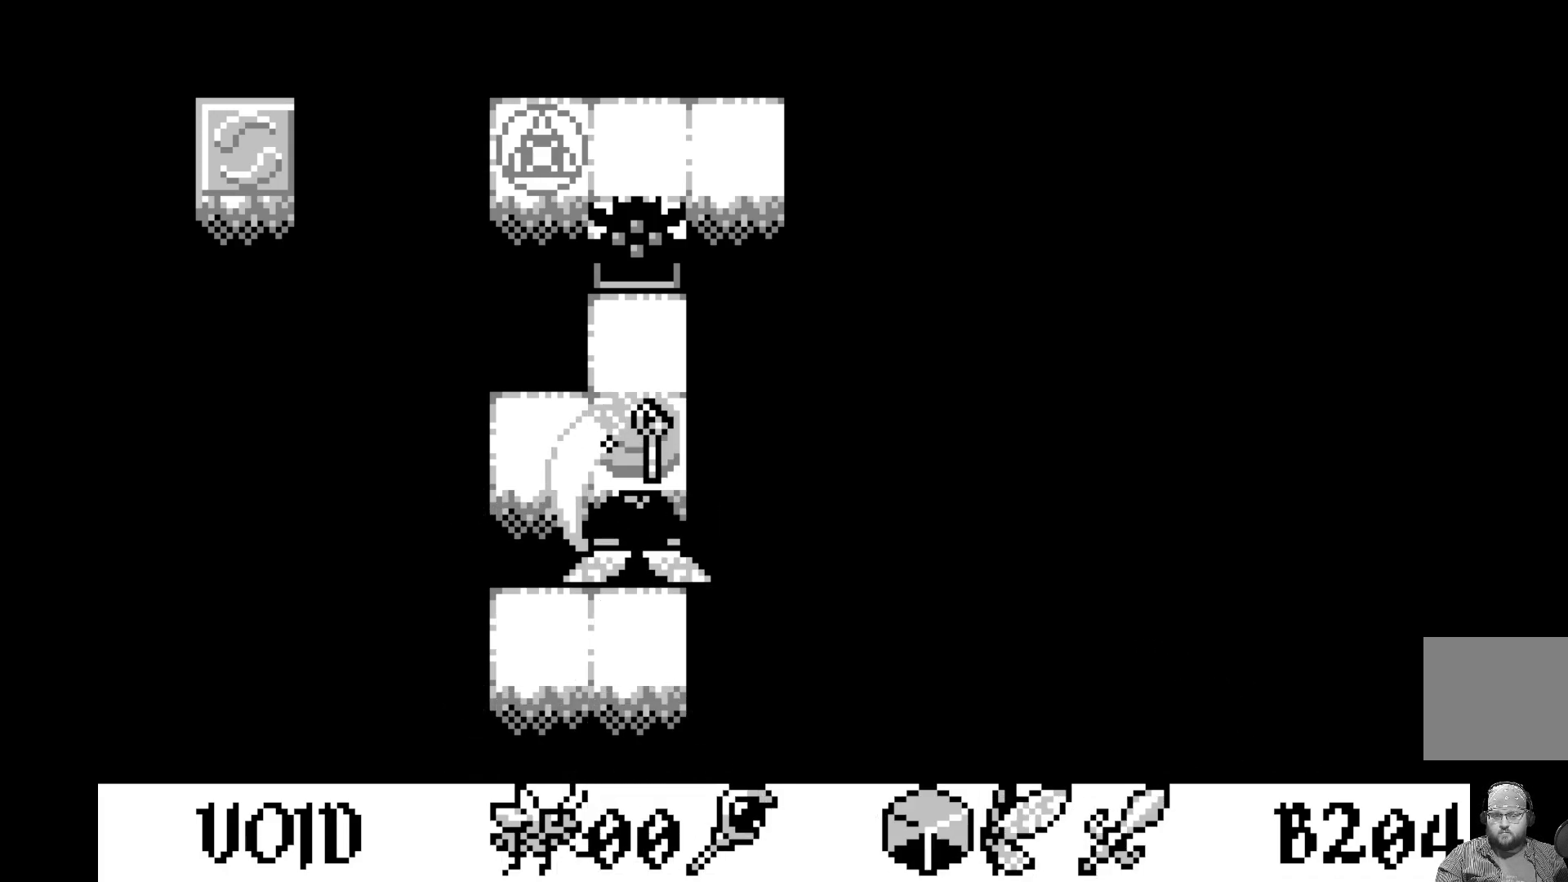
{"buttons": [], "left_stick": "center", "events": [[100, "A", "up"]]}
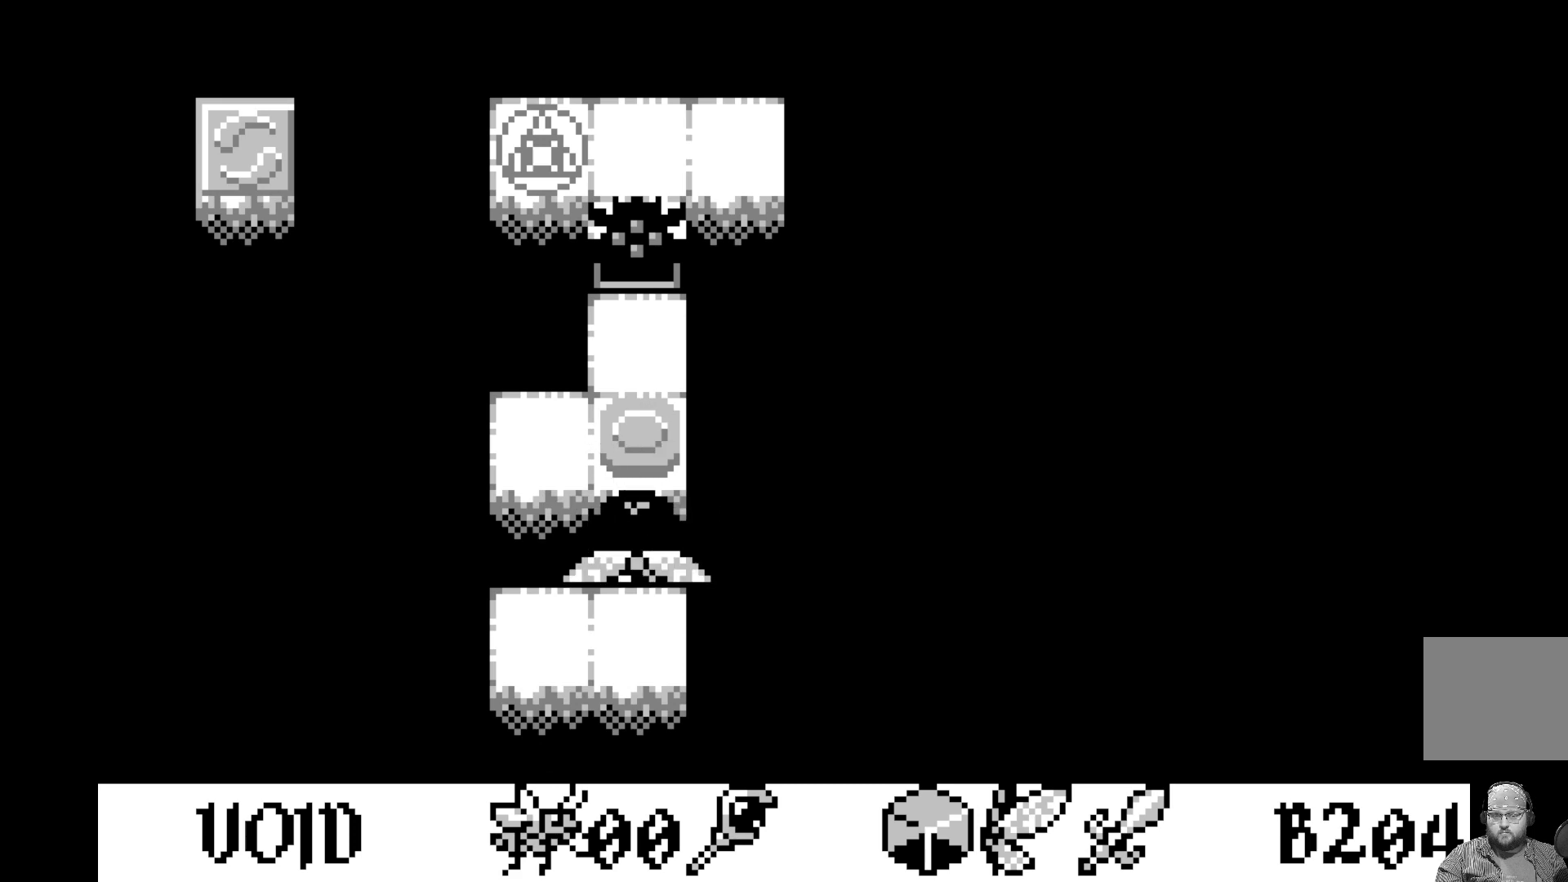
{"buttons": [], "left_stick": "center", "events": []}
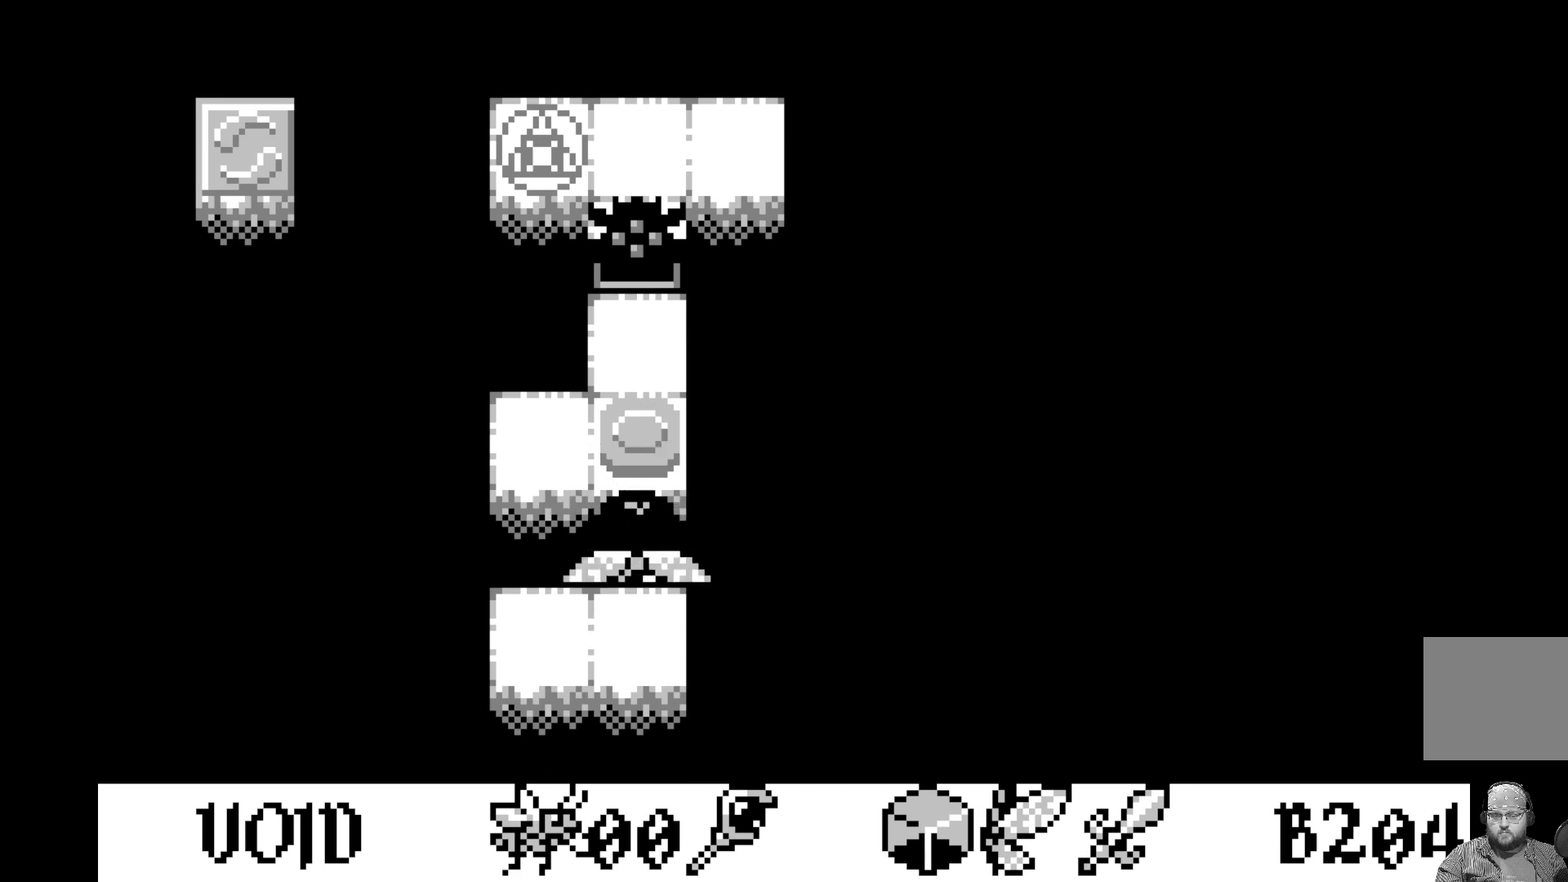
{"buttons": [], "left_stick": "center", "events": []}
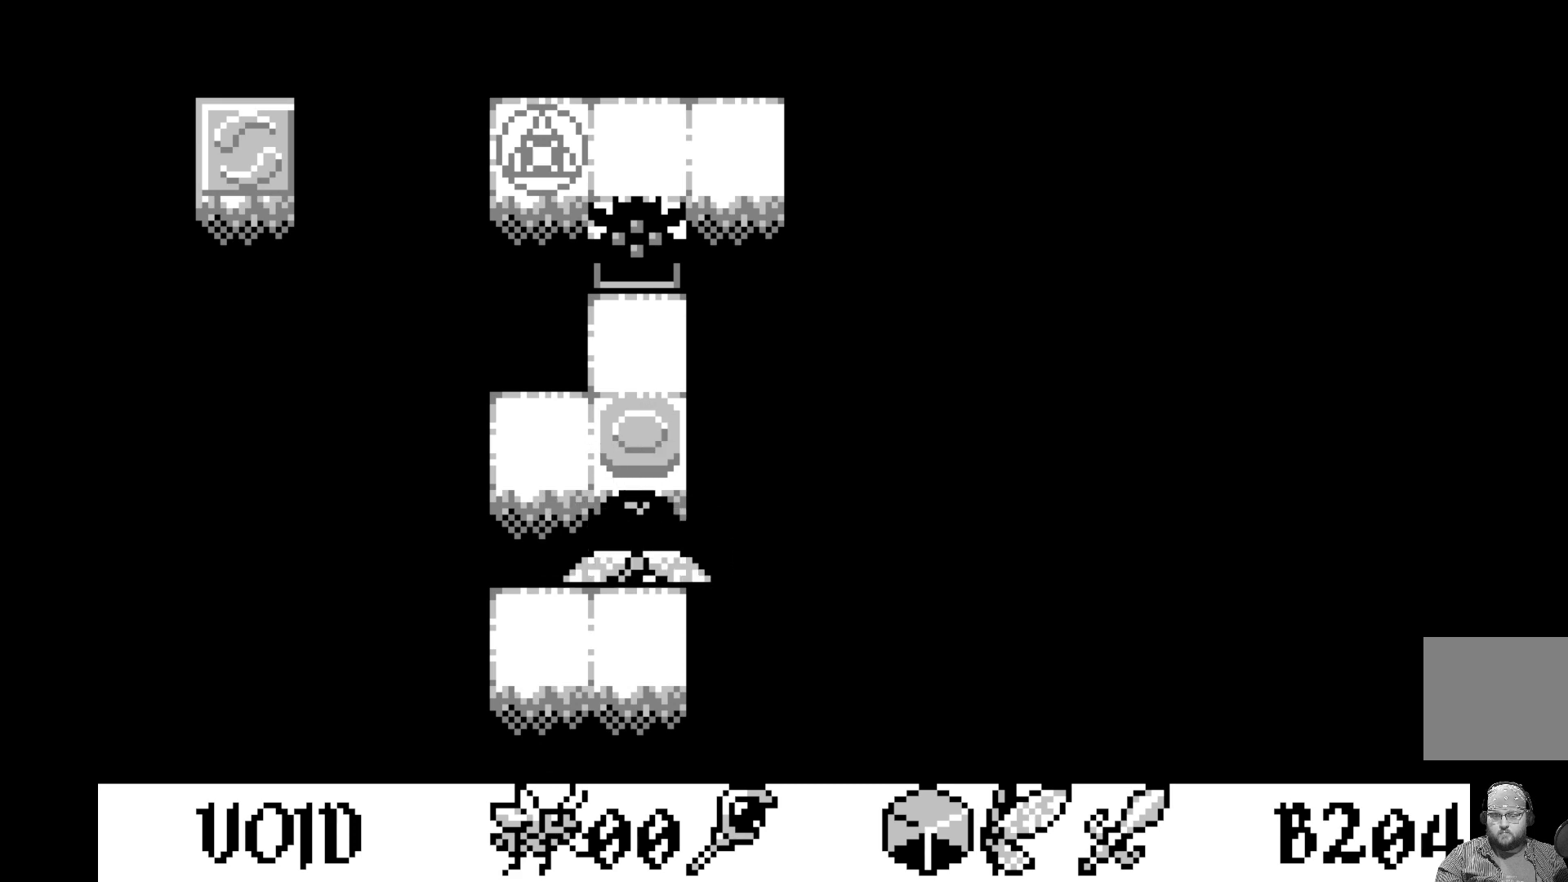
{"buttons": ["DPAD_DOWN"], "left_stick": "center", "events": [[433, "DPAD_DOWN", "down"]]}
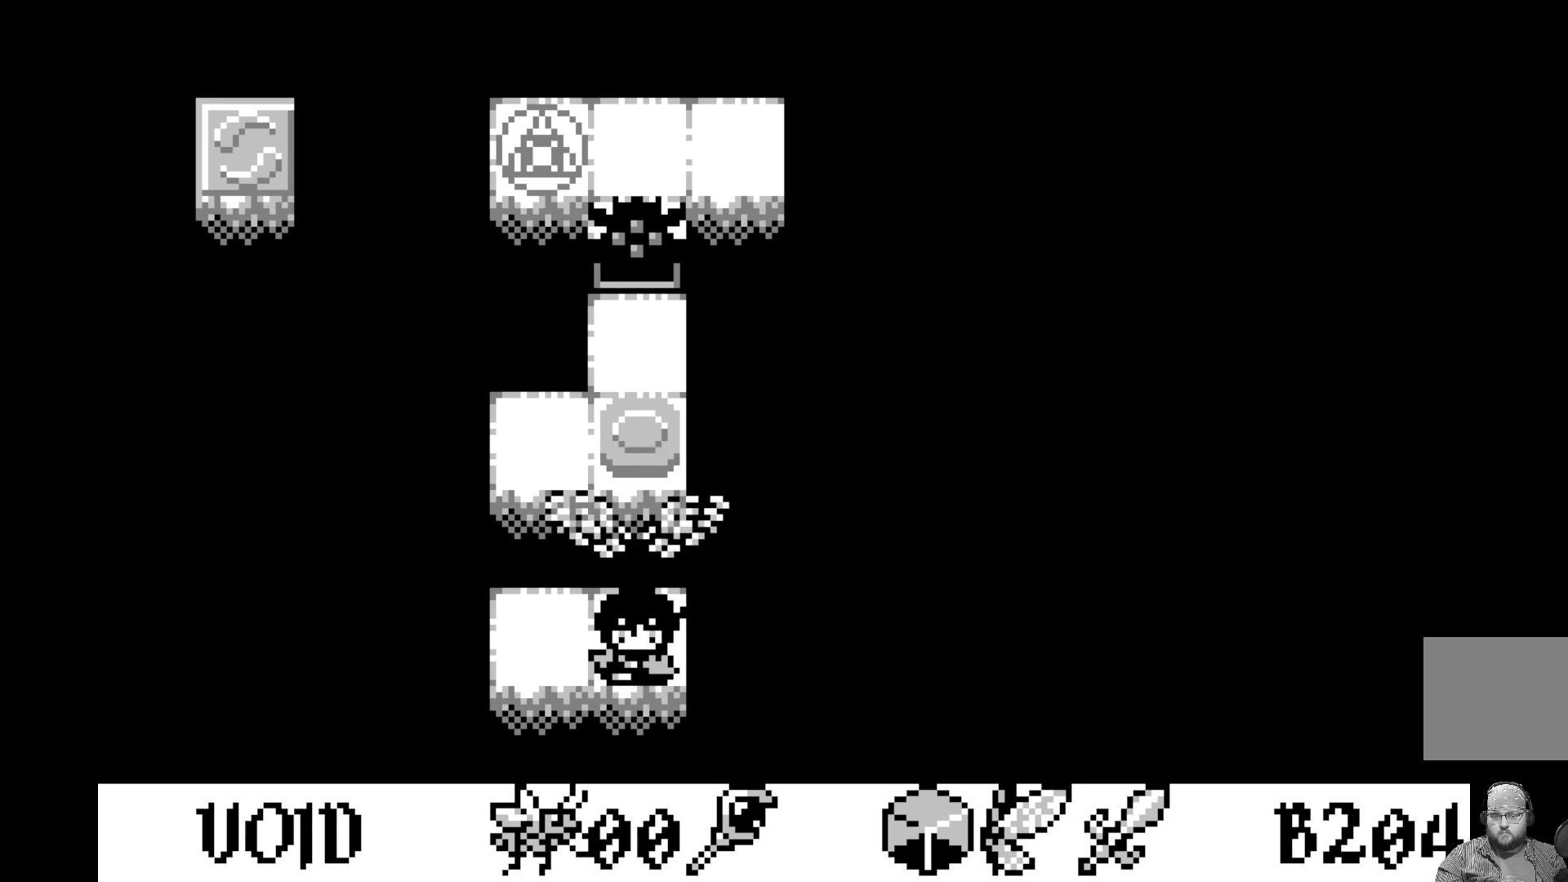
{"buttons": [], "left_stick": "center", "events": [[17, "DPAD_DOWN", "up"], [83, "DPAD_DOWN", "down"], [183, "DPAD_DOWN", "up"], [267, "DPAD_DOWN", "down"], [383, "DPAD_DOWN", "up"]]}
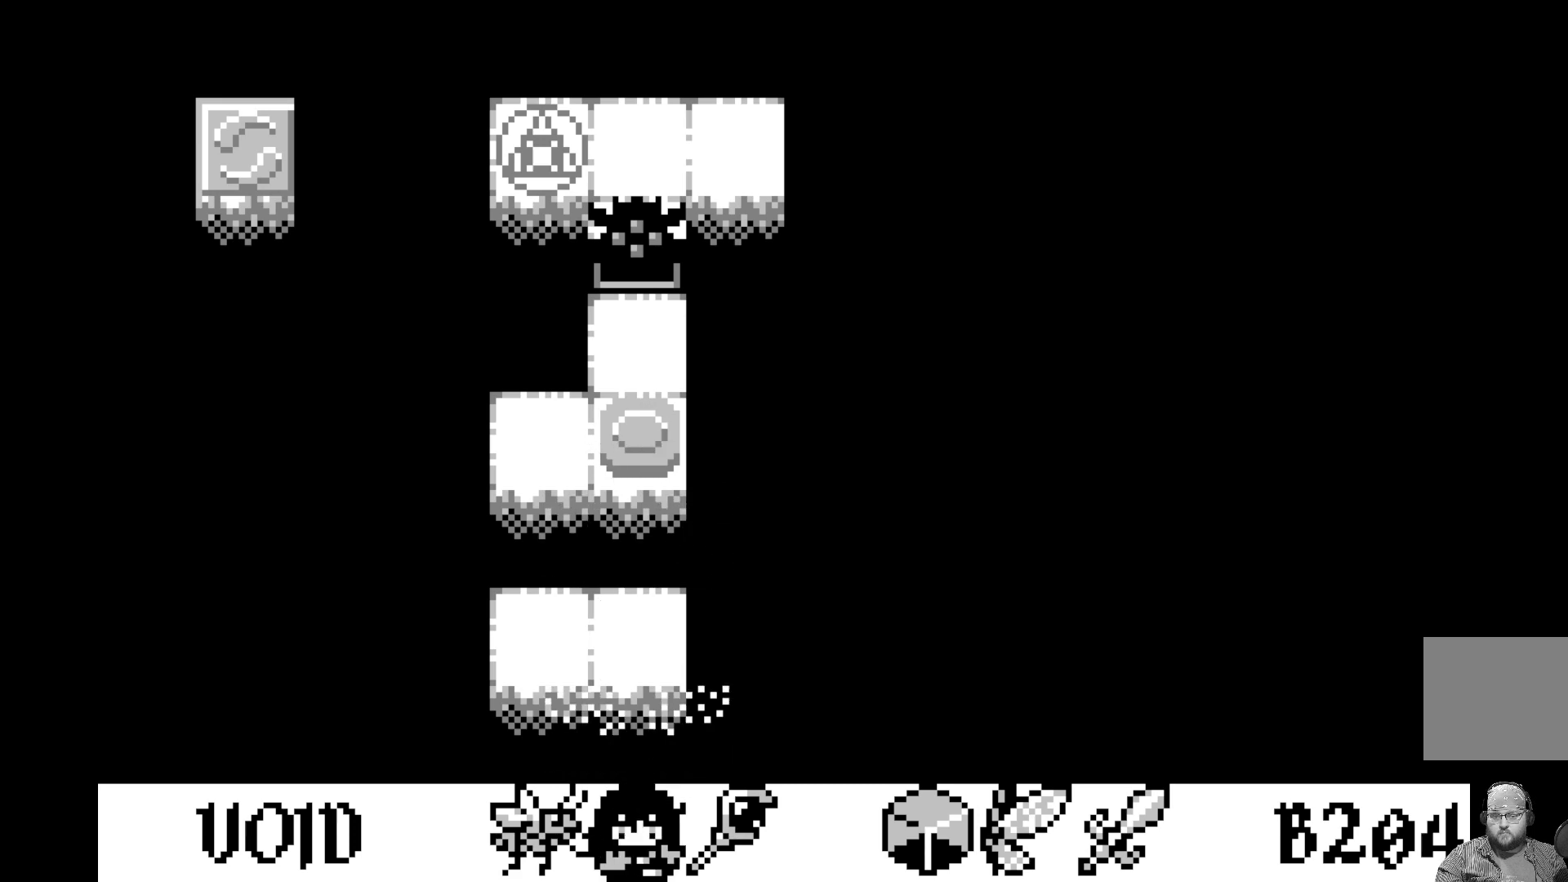
{"buttons": [], "left_stick": "center", "events": []}
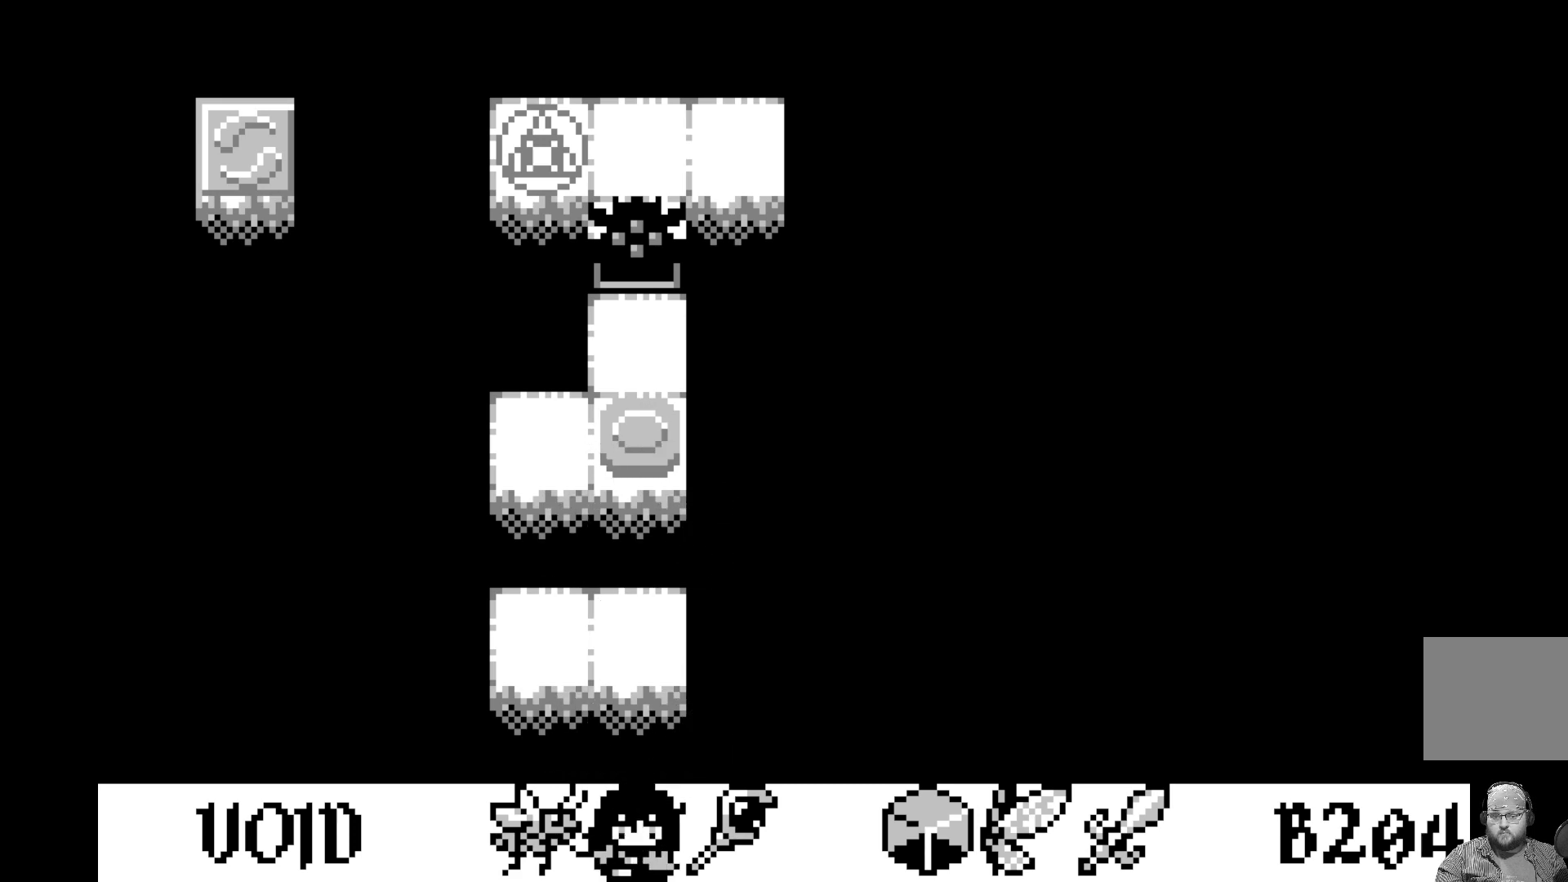
{"buttons": [], "left_stick": "center", "events": [[17, "DPAD_UP", "down"], [67, "DPAD_UP", "up"], [217, "A", "down"], [383, "A", "up"]]}
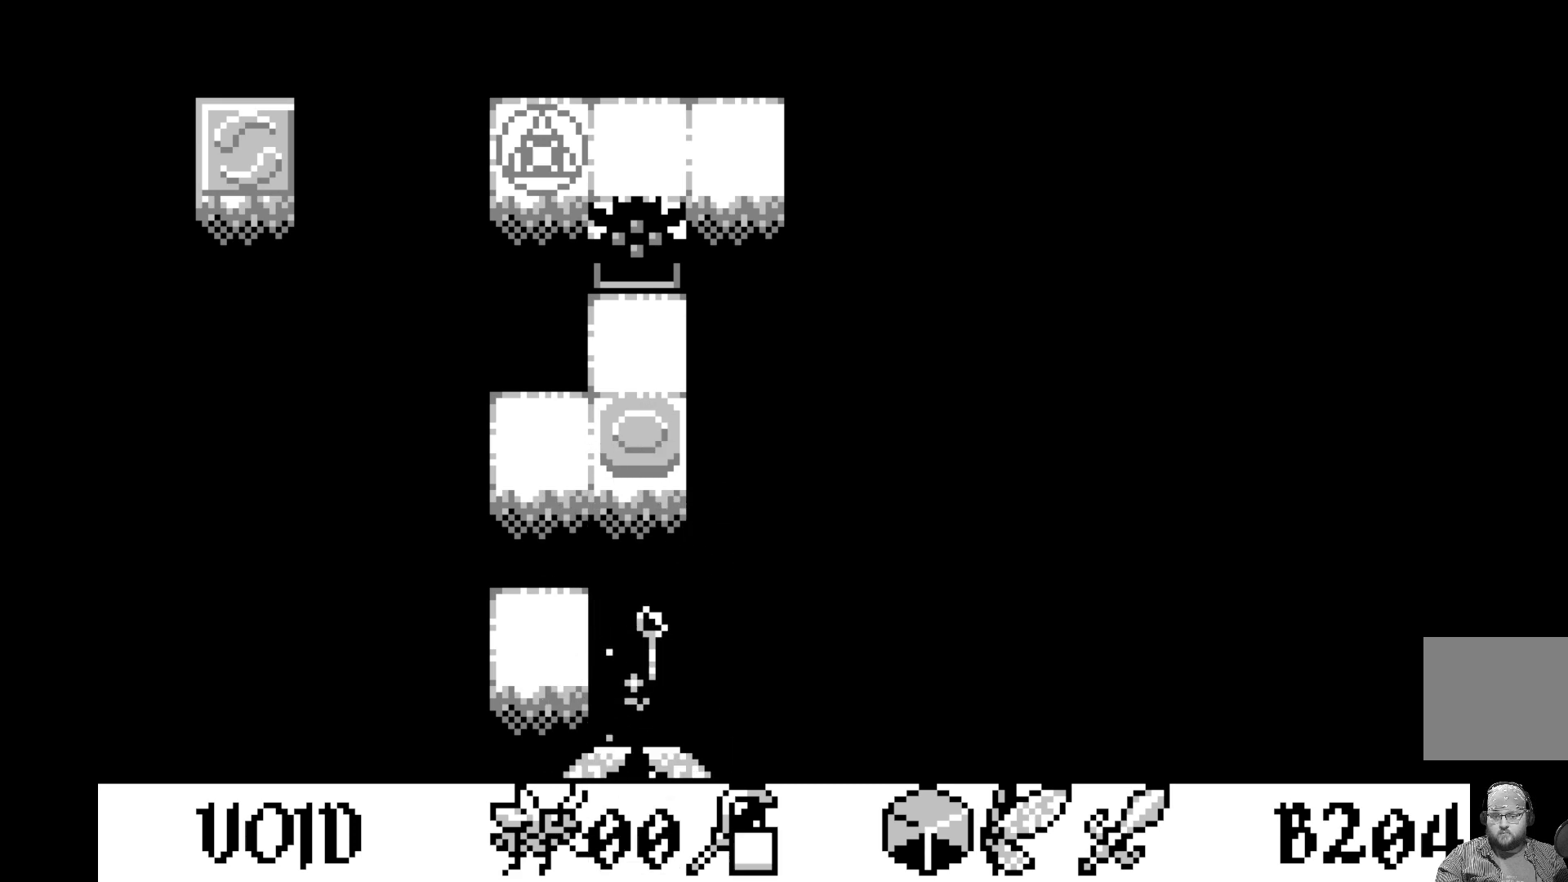
{"buttons": [], "left_stick": "center", "events": [[133, "DPAD_DOWN", "down"], [250, "DPAD_DOWN", "up"], [383, "DPAD_LEFT", "down"], [500, "DPAD_LEFT", "up"]]}
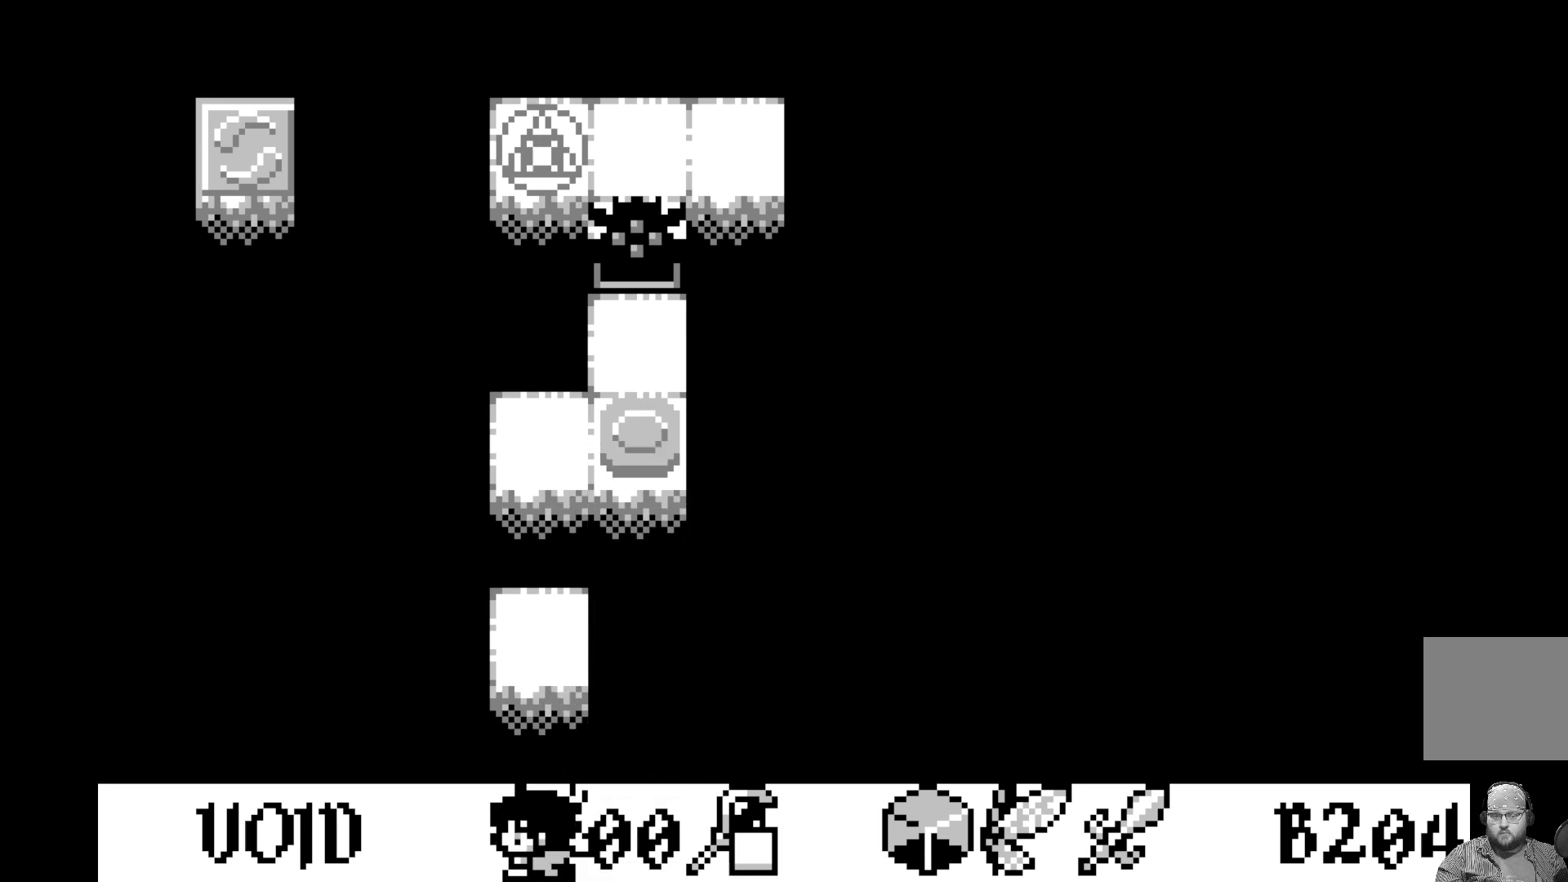
{"buttons": [], "left_stick": "center", "events": [[133, "DPAD_UP", "down"], [217, "DPAD_UP", "up"], [317, "DPAD_UP", "down"], [417, "DPAD_UP", "up"]]}
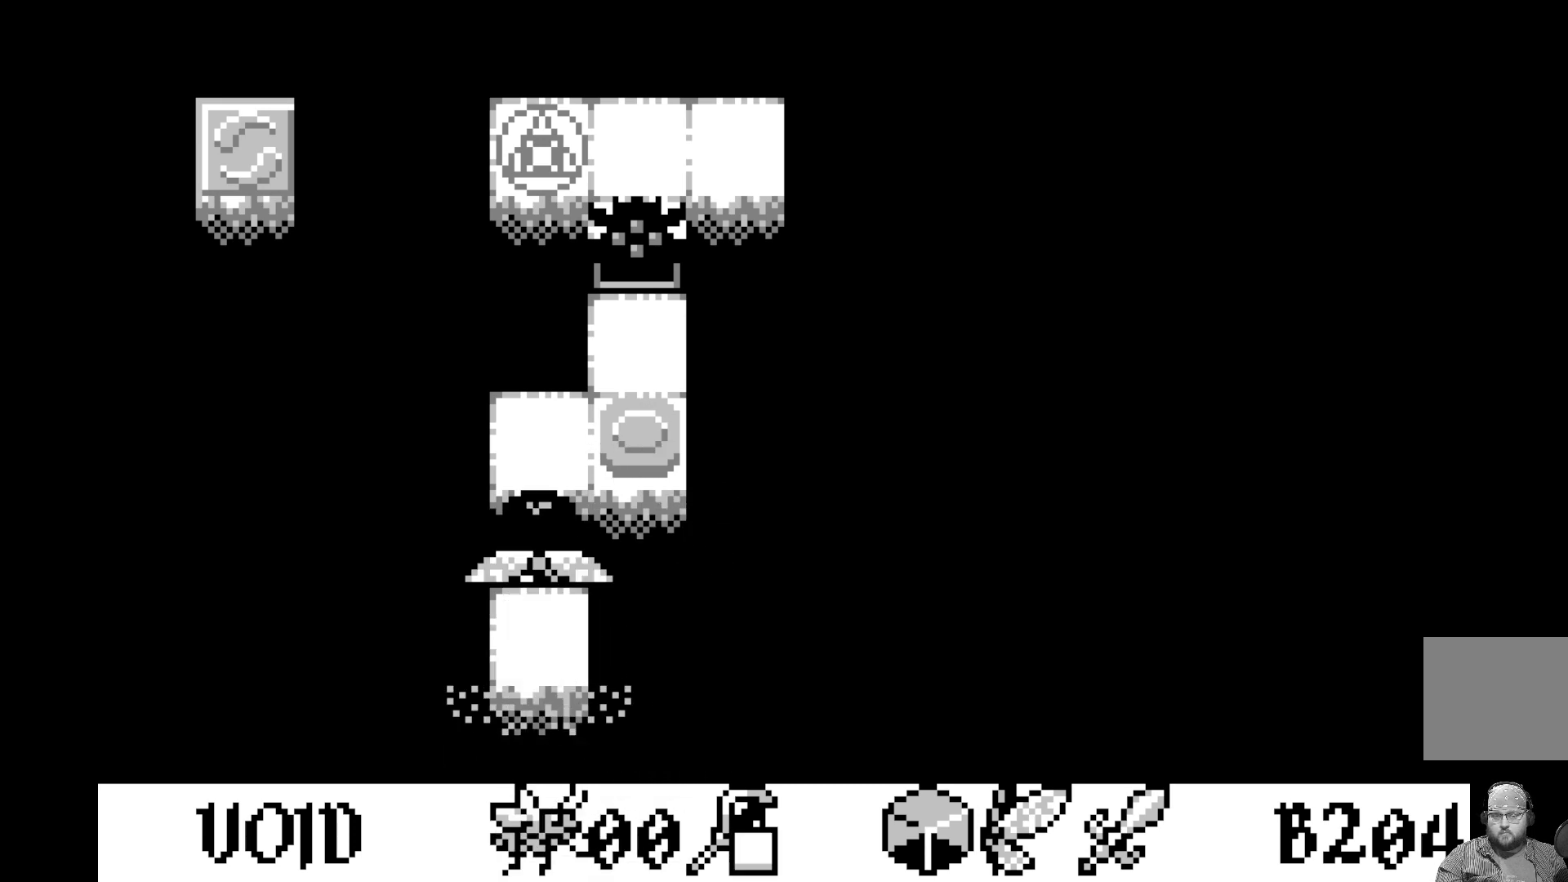
{"buttons": [], "left_stick": "center", "events": [[17, "DPAD_UP", "down"], [117, "DPAD_UP", "up"], [200, "DPAD_UP", "down"], [350, "DPAD_UP", "up"]]}
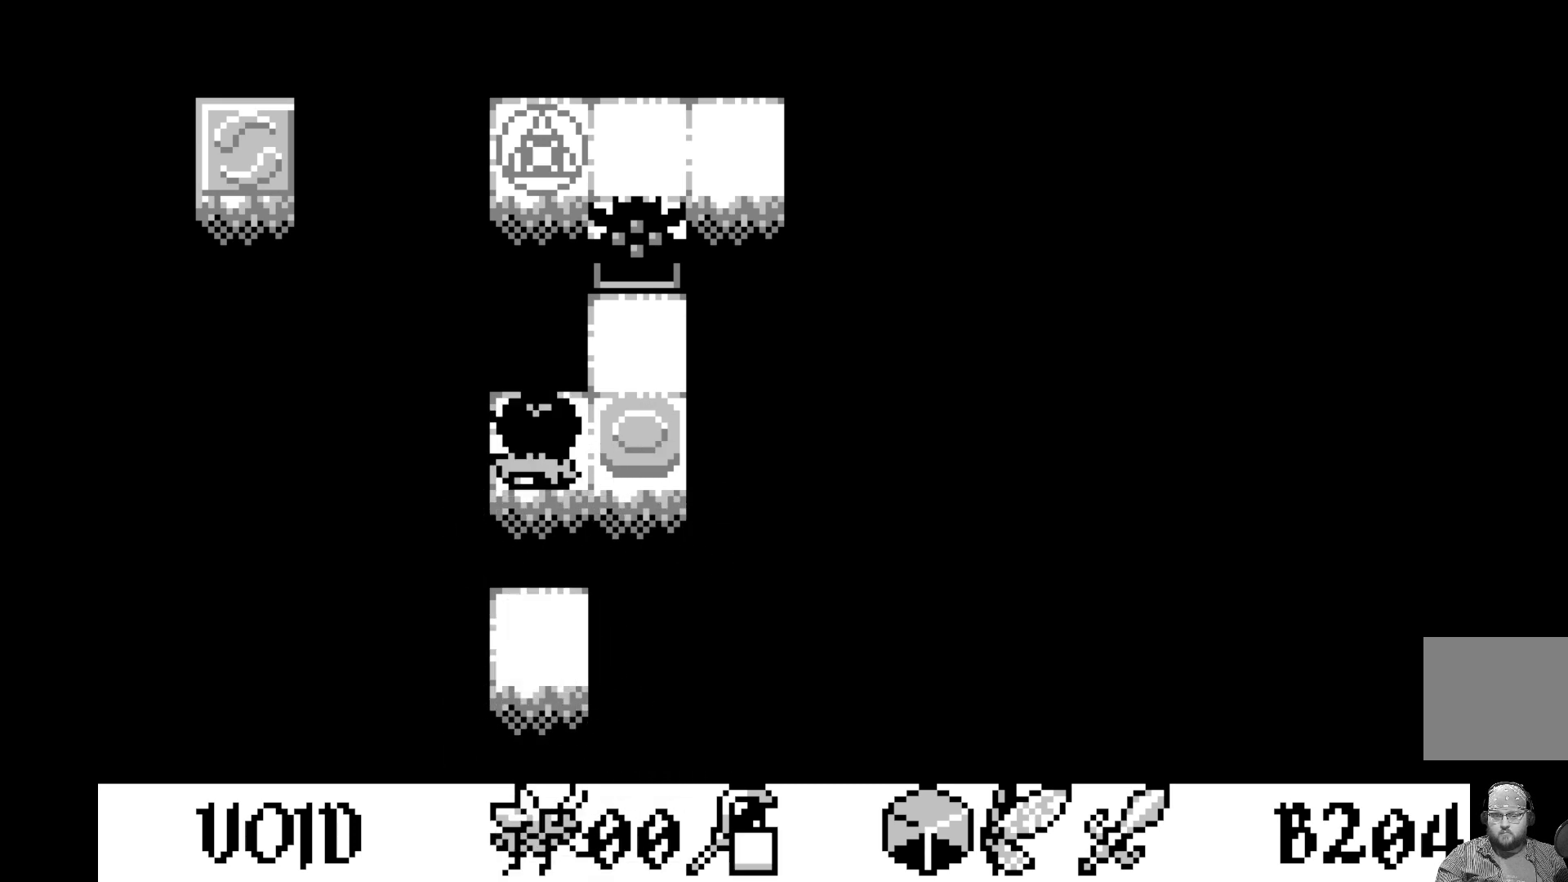
{"buttons": [], "left_stick": "center", "events": [[100, "DPAD_RIGHT", "down"], [183, "DPAD_RIGHT", "up"]]}
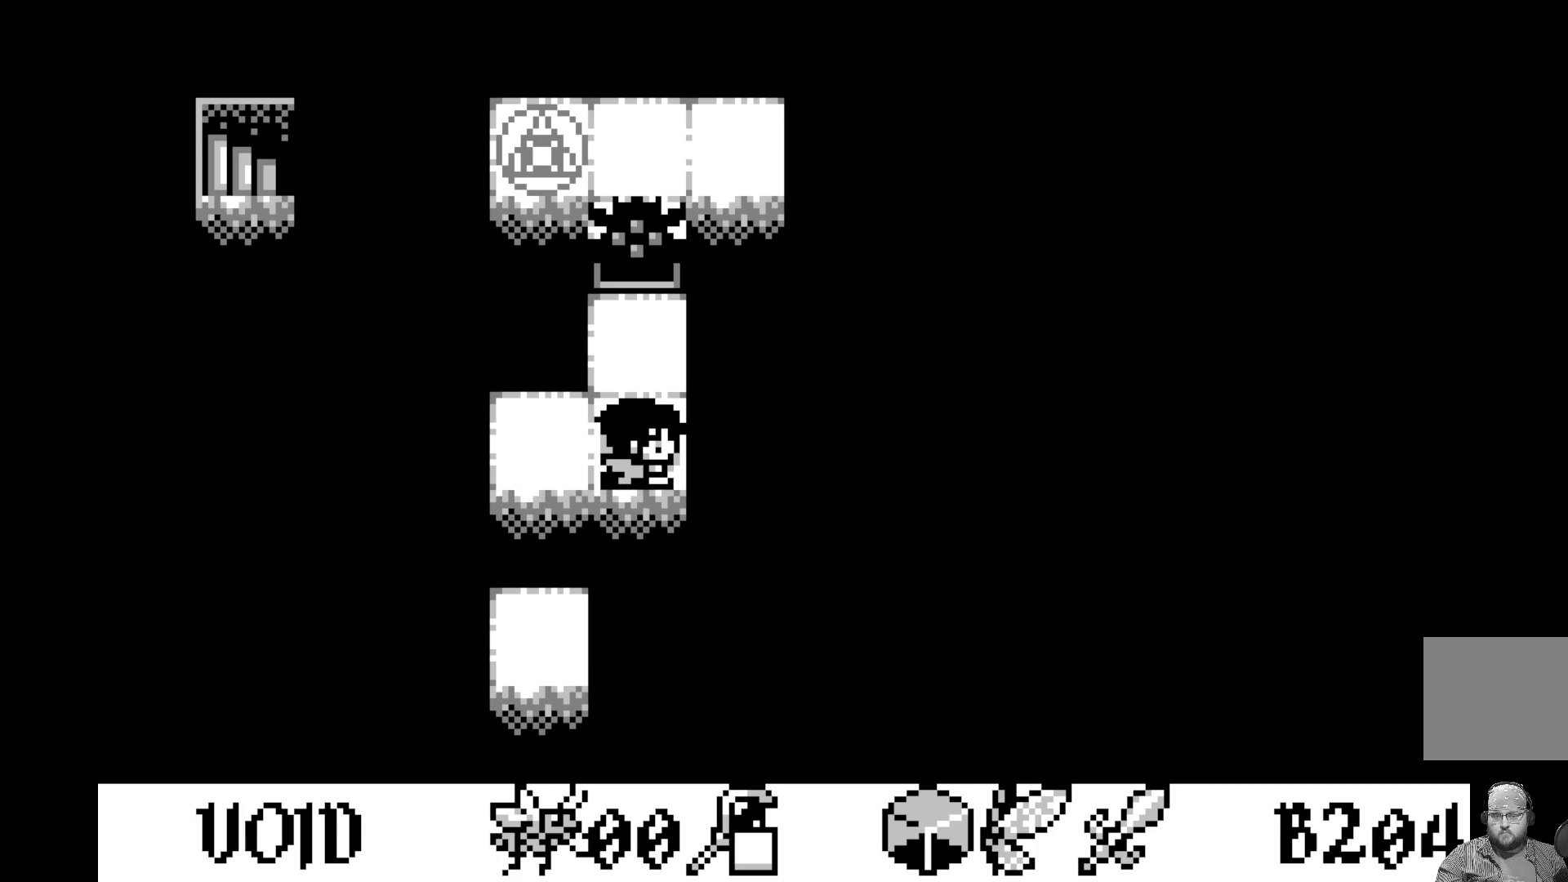
{"buttons": [], "left_stick": "center", "events": [[117, "A", "down"], [233, "A", "up"]]}
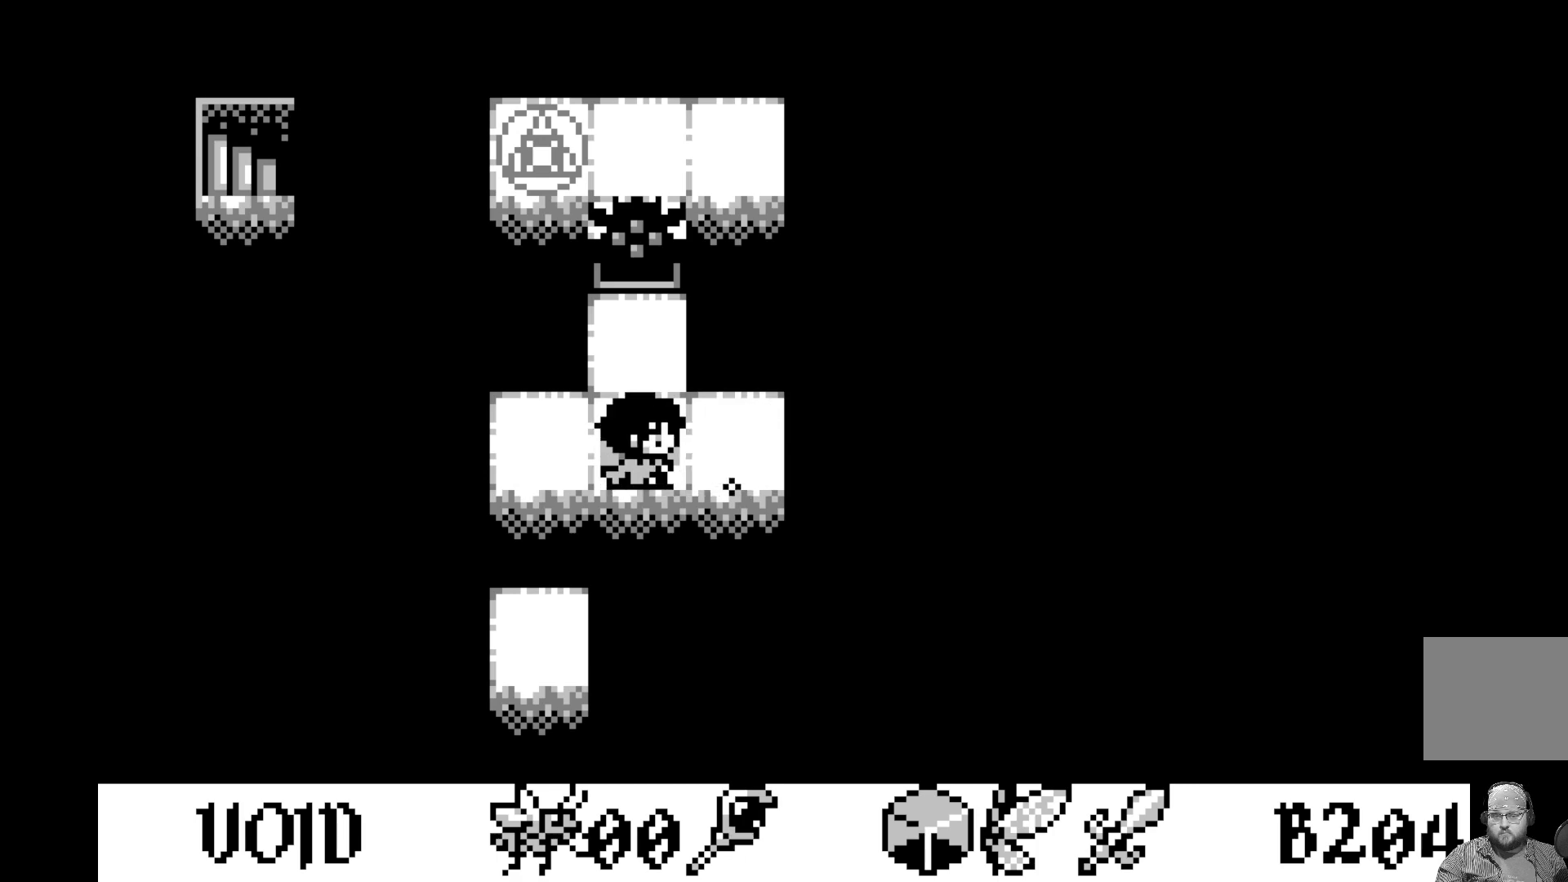
{"buttons": ["A"], "left_stick": "center", "events": [[67, "DPAD_RIGHT", "down"], [167, "DPAD_RIGHT", "up"], [300, "DPAD_LEFT", "down"], [400, "DPAD_LEFT", "up"], [483, "A", "down"]]}
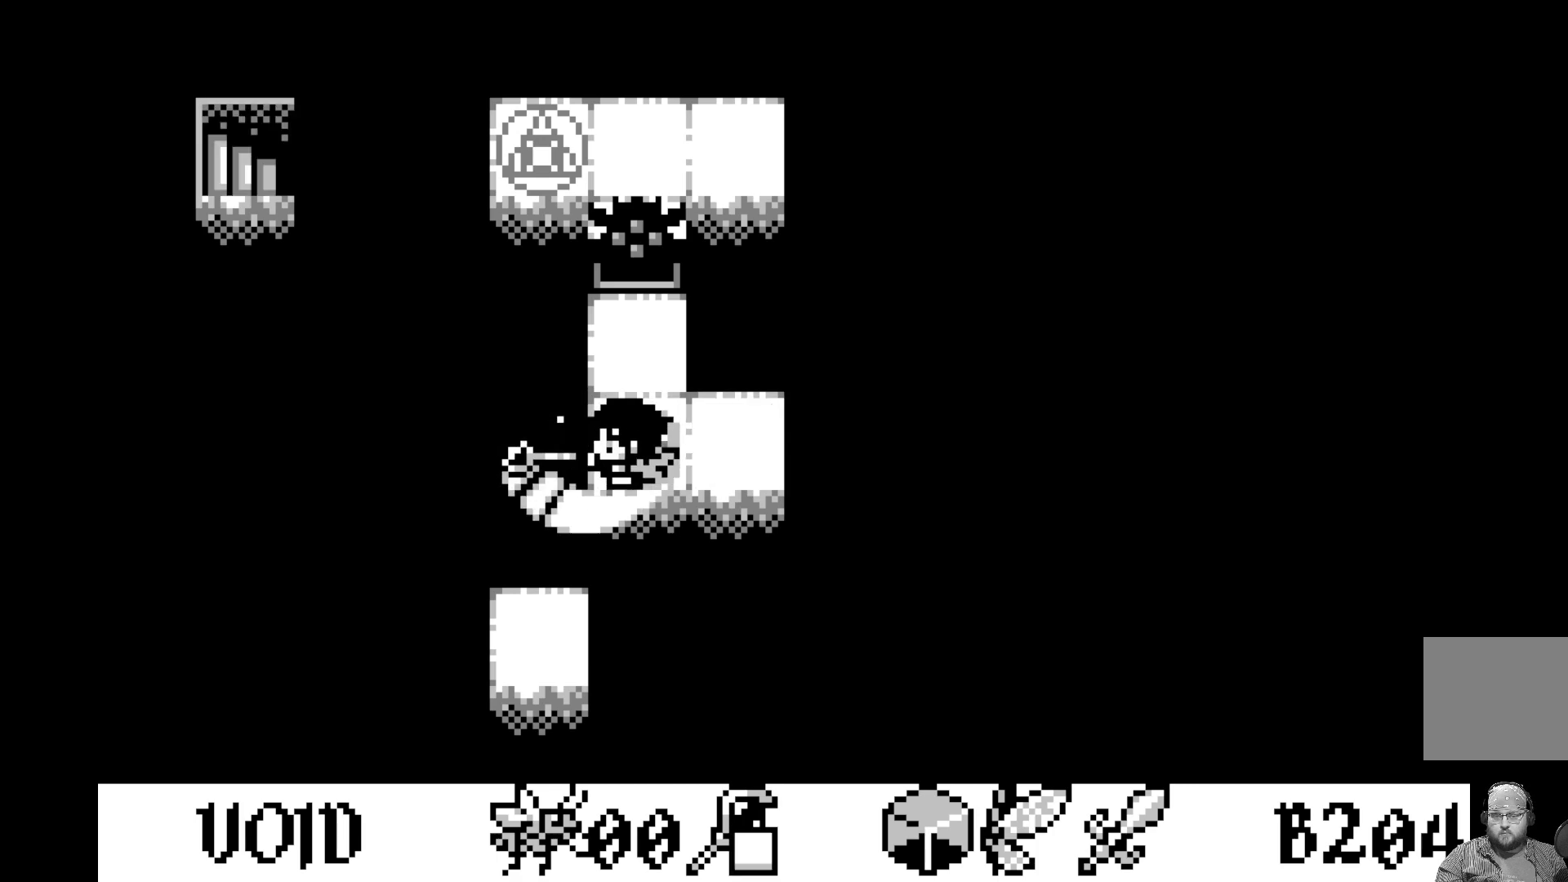
{"buttons": [], "left_stick": "center", "events": [[117, "A", "up"], [383, "DPAD_RIGHT", "down"], [483, "DPAD_RIGHT", "up"]]}
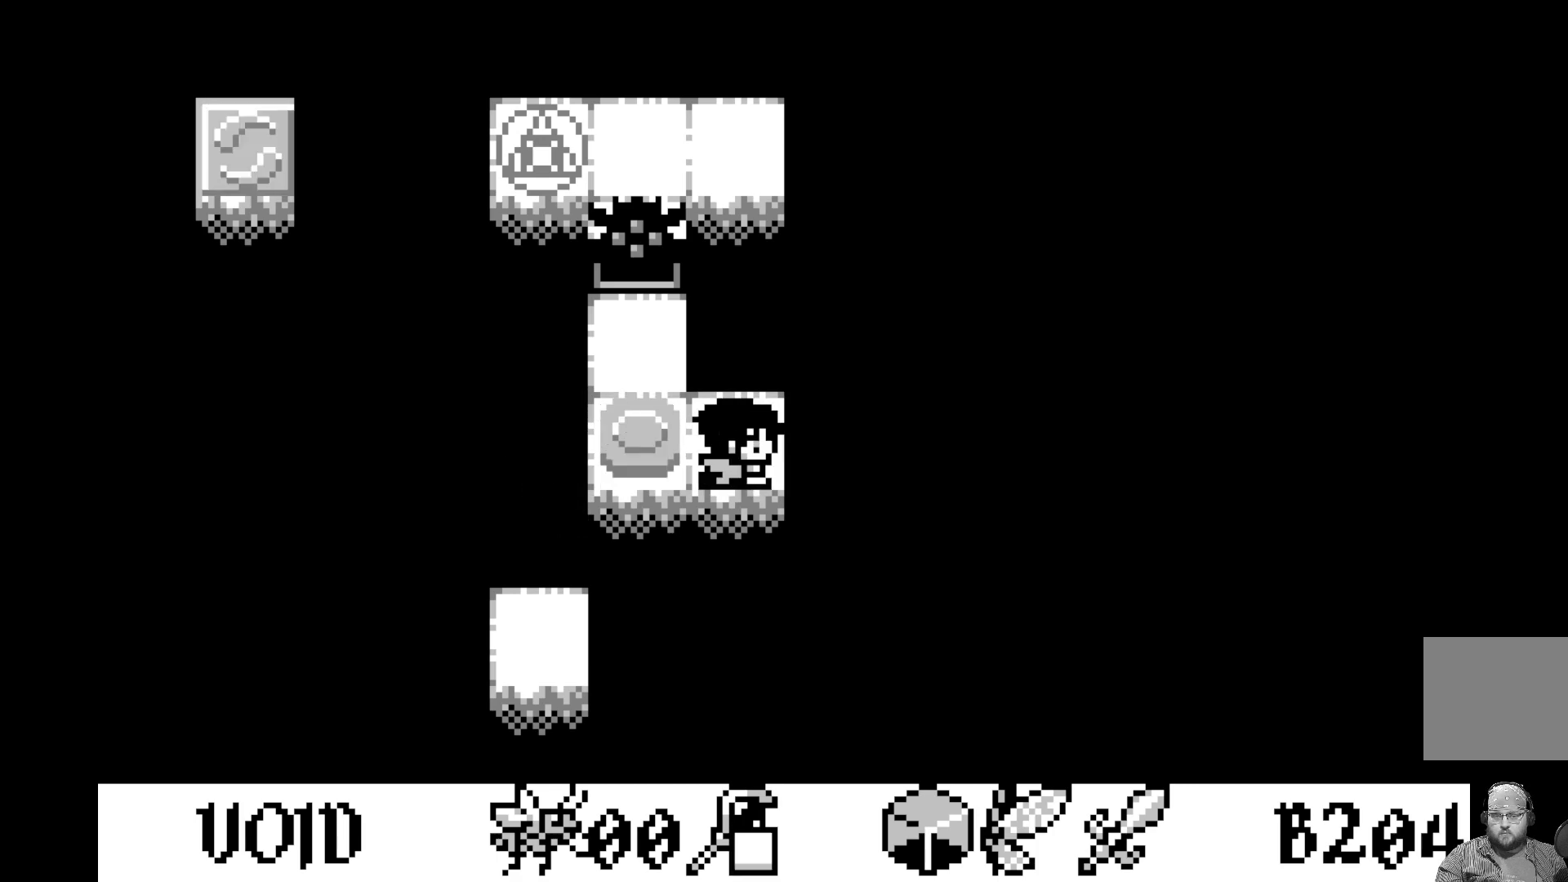
{"buttons": [], "left_stick": "center", "events": [[150, "DPAD_UP", "down"], [233, "DPAD_UP", "up"], [333, "A", "down"], [467, "A", "up"]]}
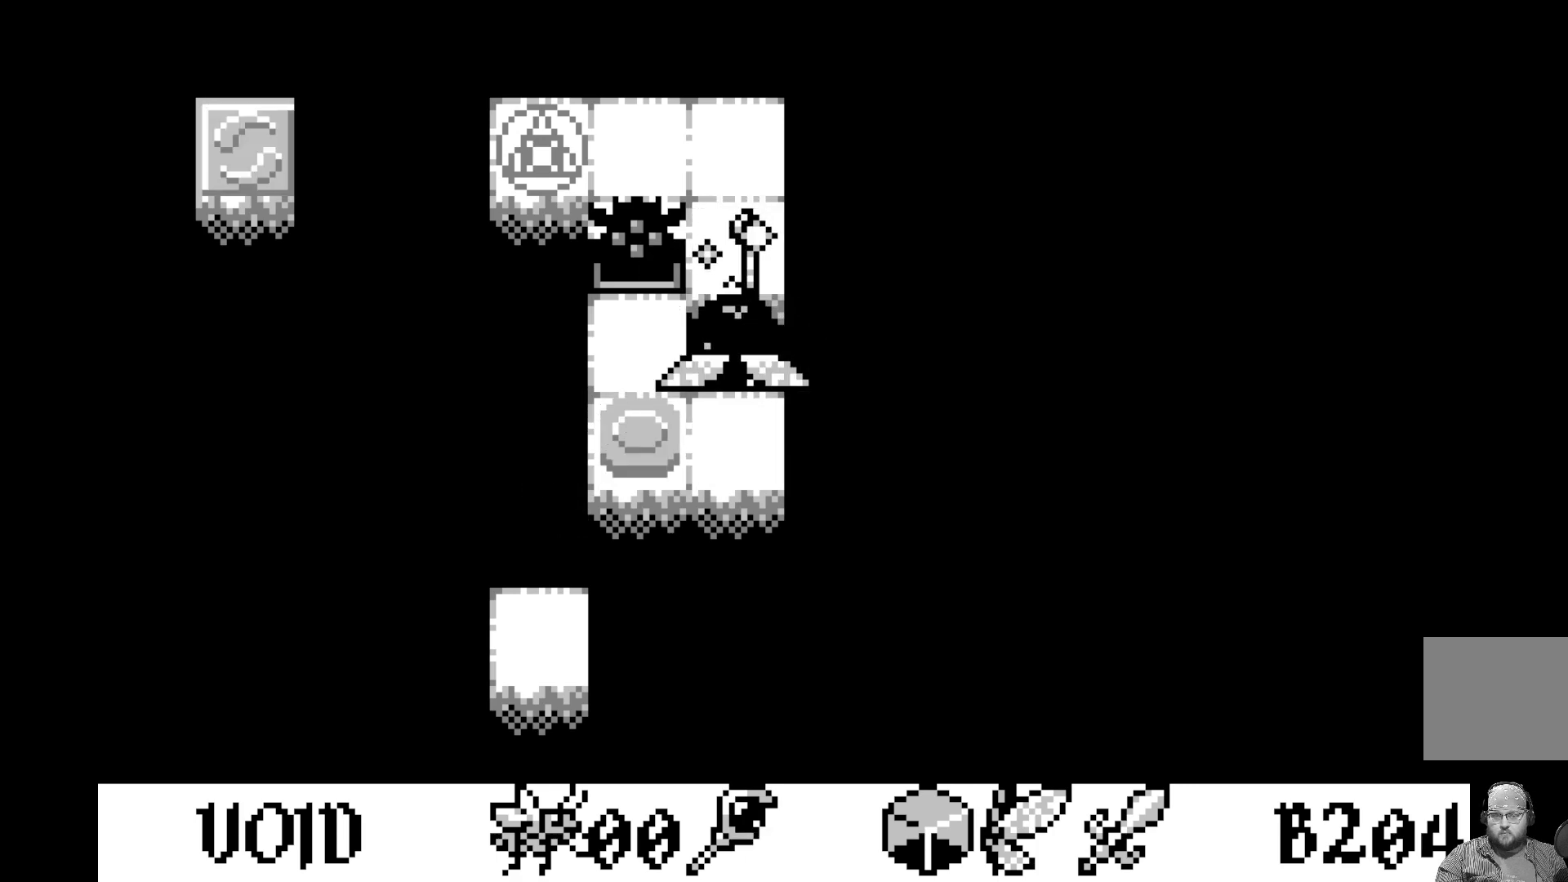
{"buttons": ["DPAD_UP"], "left_stick": "center", "events": [[233, "DPAD_UP", "down"], [350, "DPAD_UP", "up"], [450, "DPAD_UP", "down"]]}
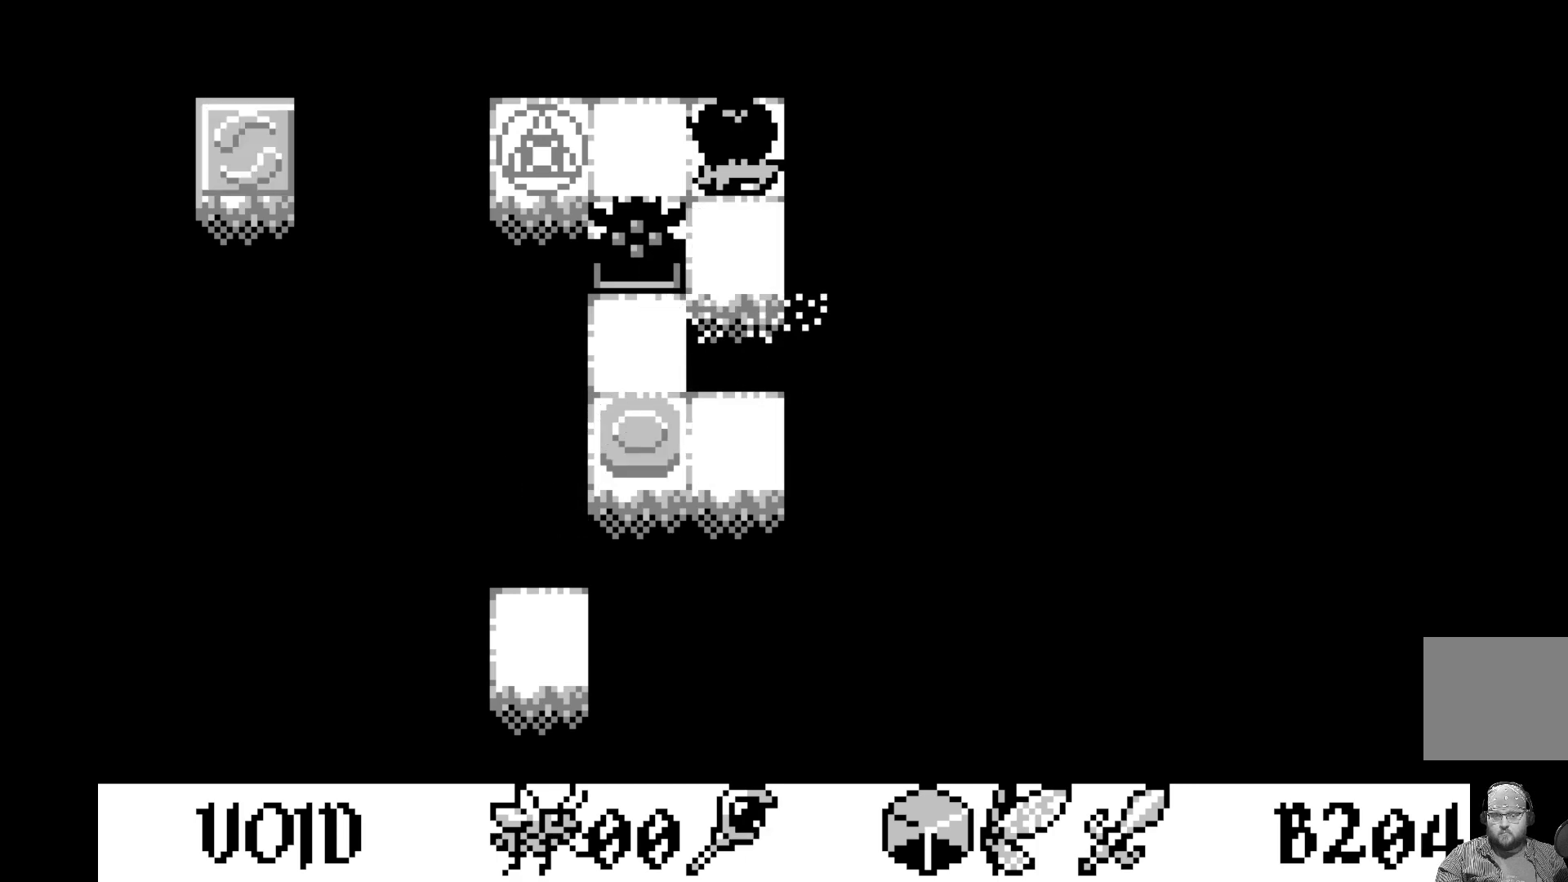
{"buttons": ["DPAD_DOWN"], "left_stick": "center", "events": [[83, "DPAD_UP", "up"], [233, "DPAD_LEFT", "down"], [333, "DPAD_LEFT", "up"], [483, "DPAD_DOWN", "down"]]}